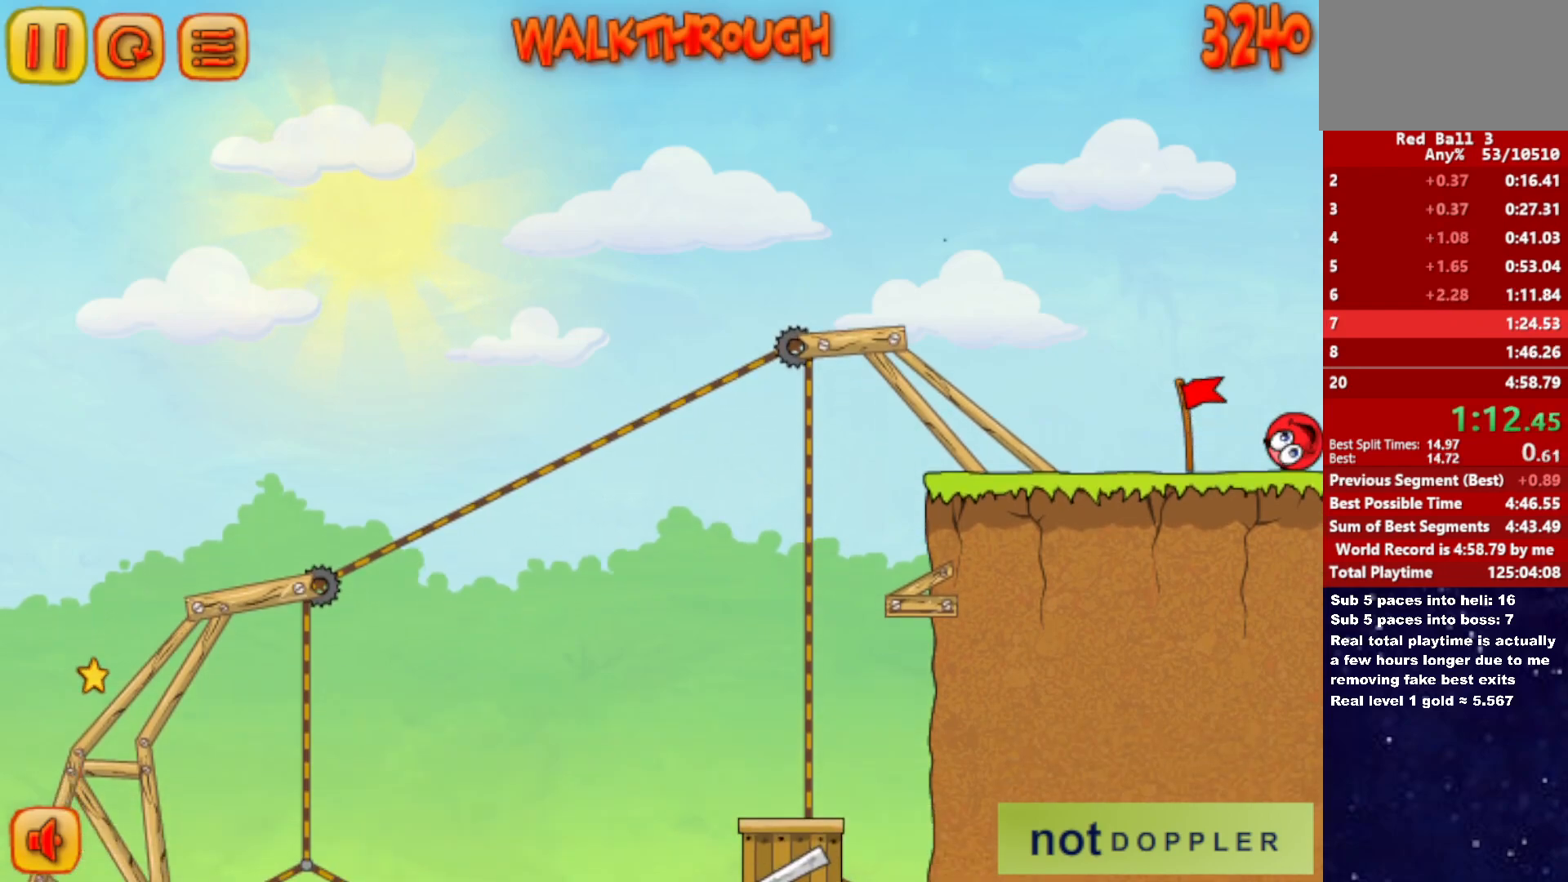
Gameplay with keyboard; each line is a JSON object with the keys held at the frame after it. "events" lists presses ("down") and releases ("up") of "down", "left", "p", "r", "right" and "up" between this image and that frame as [ms after this image, input, new state], when the widget could be followed in between. No other keys are recorded. Mouse input is not recorded.
{"keys": ["right"], "events": []}
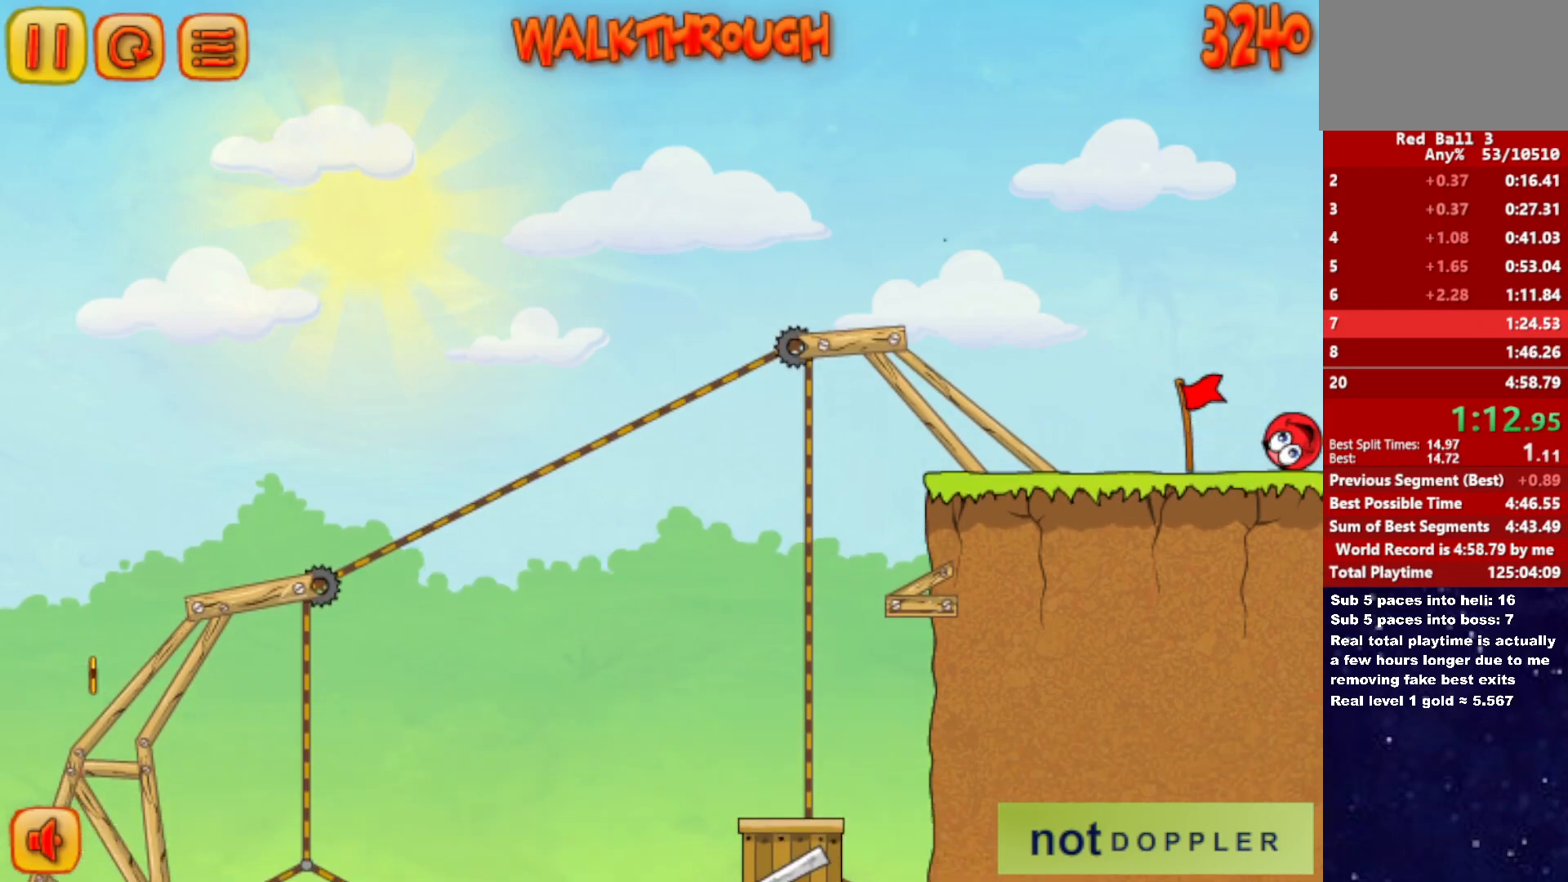
{"keys": ["right"], "events": []}
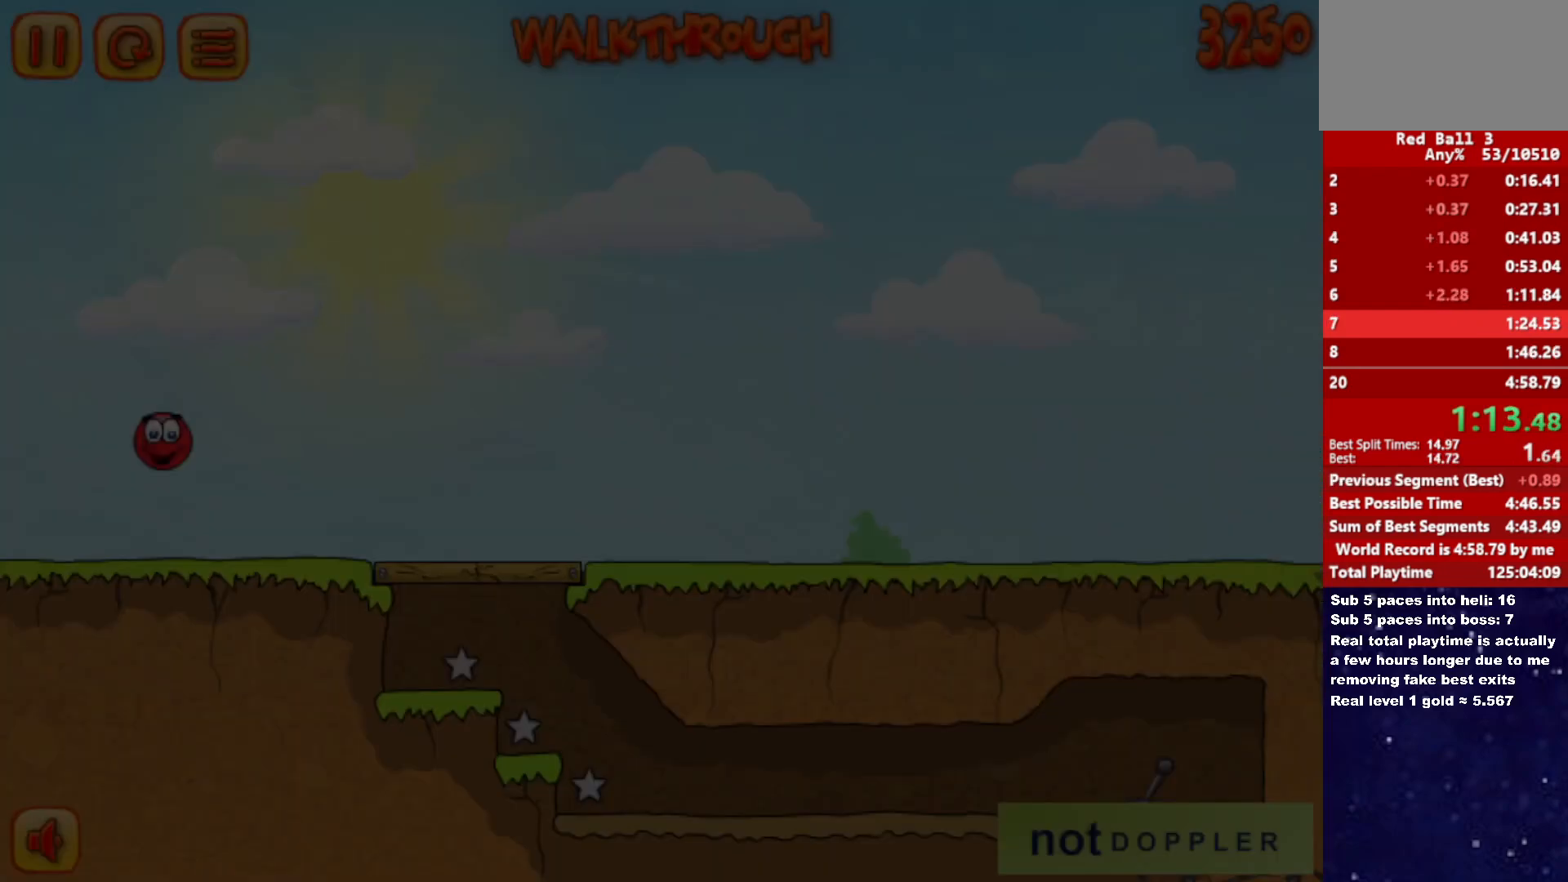
{"keys": ["right"], "events": []}
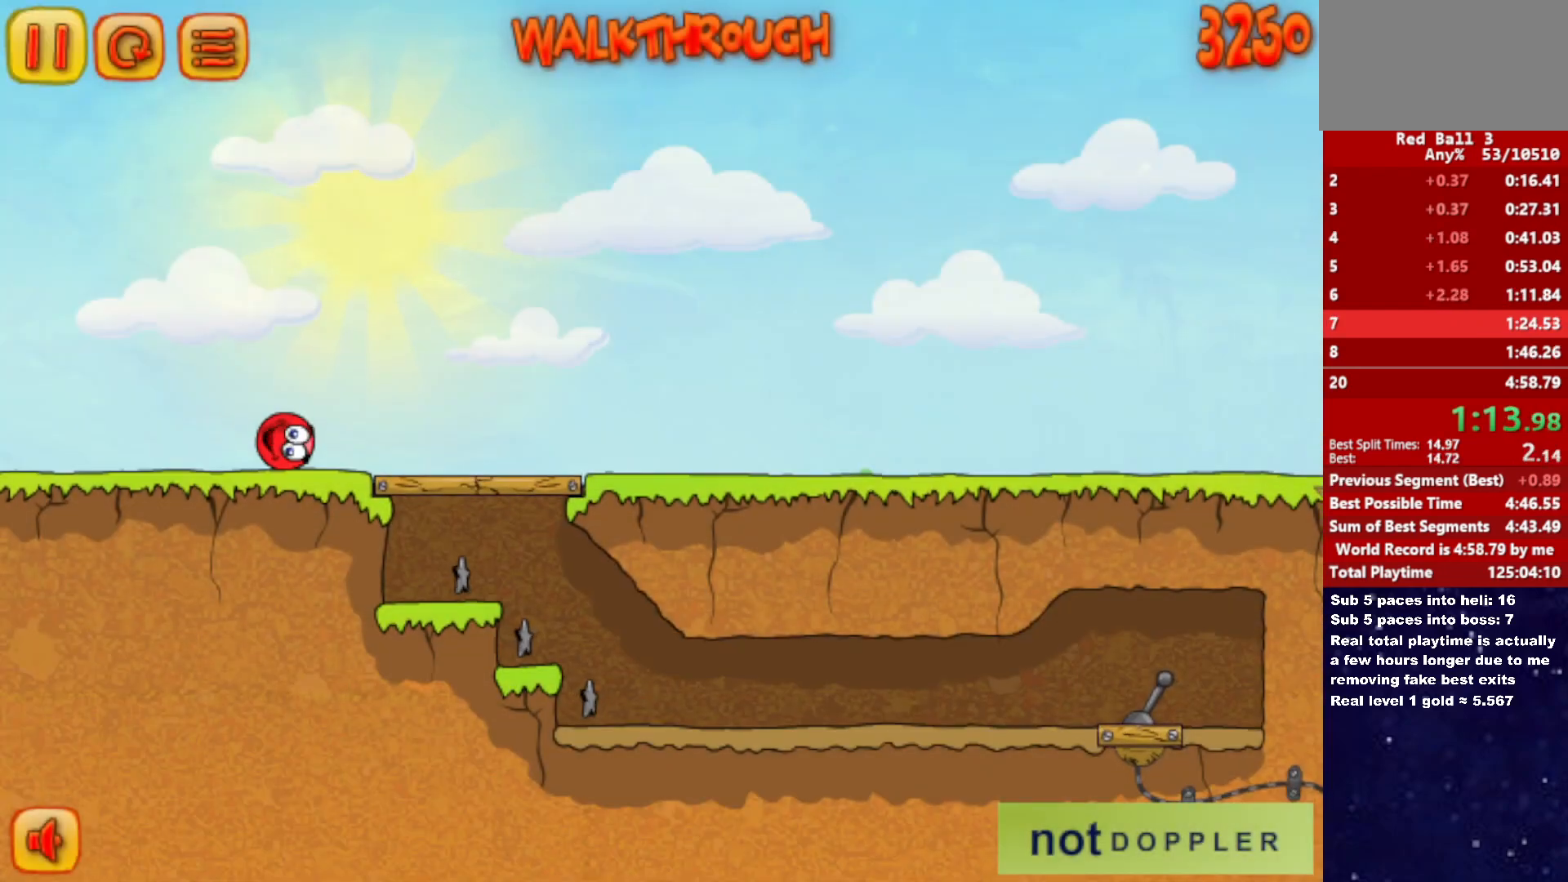
{"keys": ["right"], "events": []}
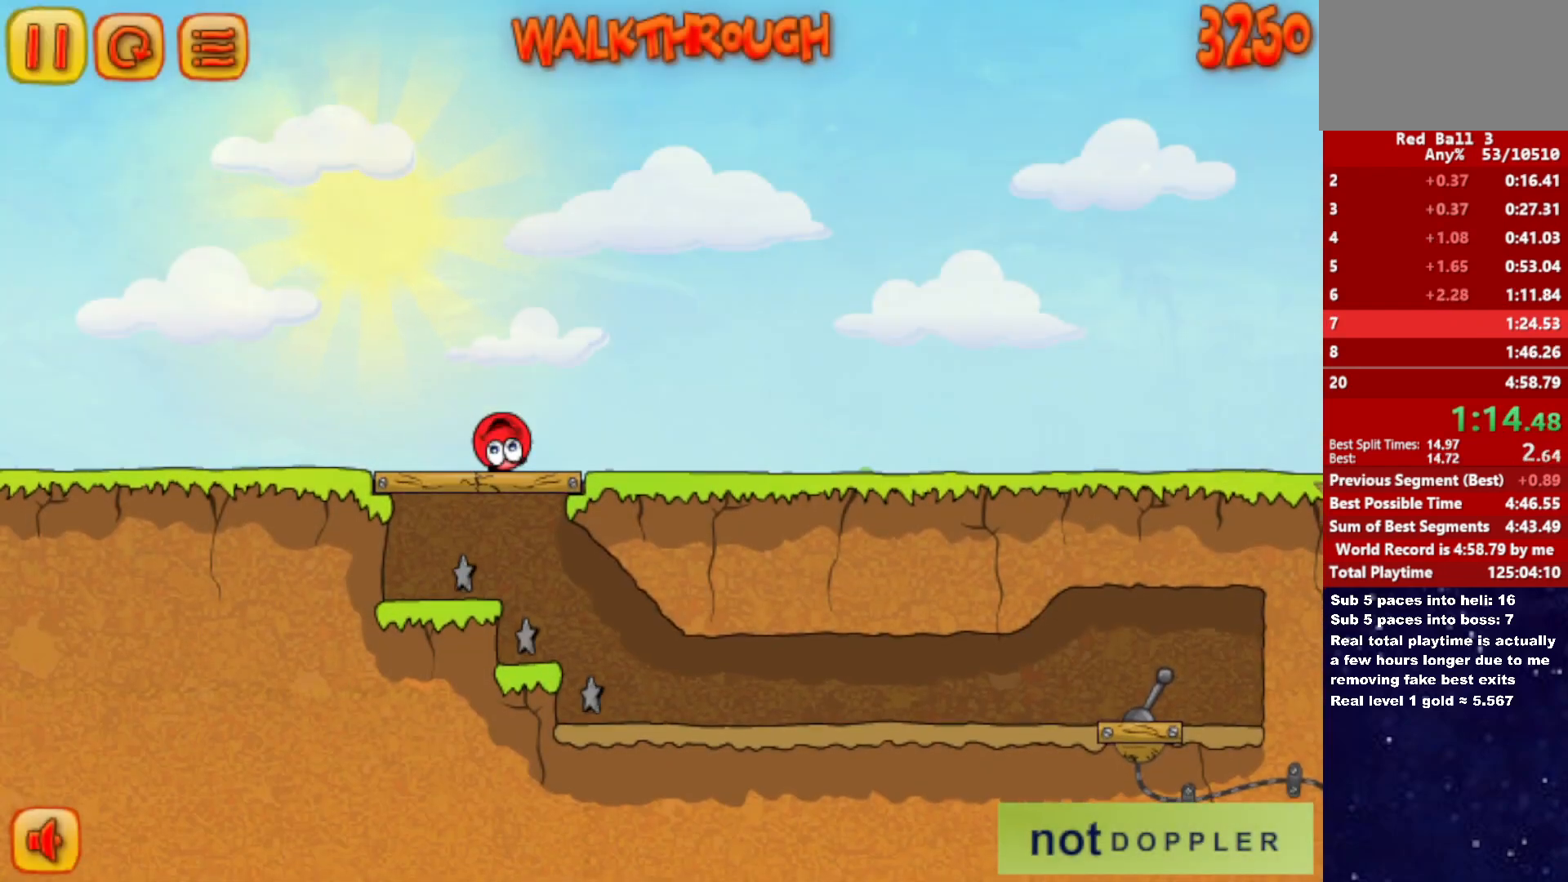
{"keys": ["right"], "events": []}
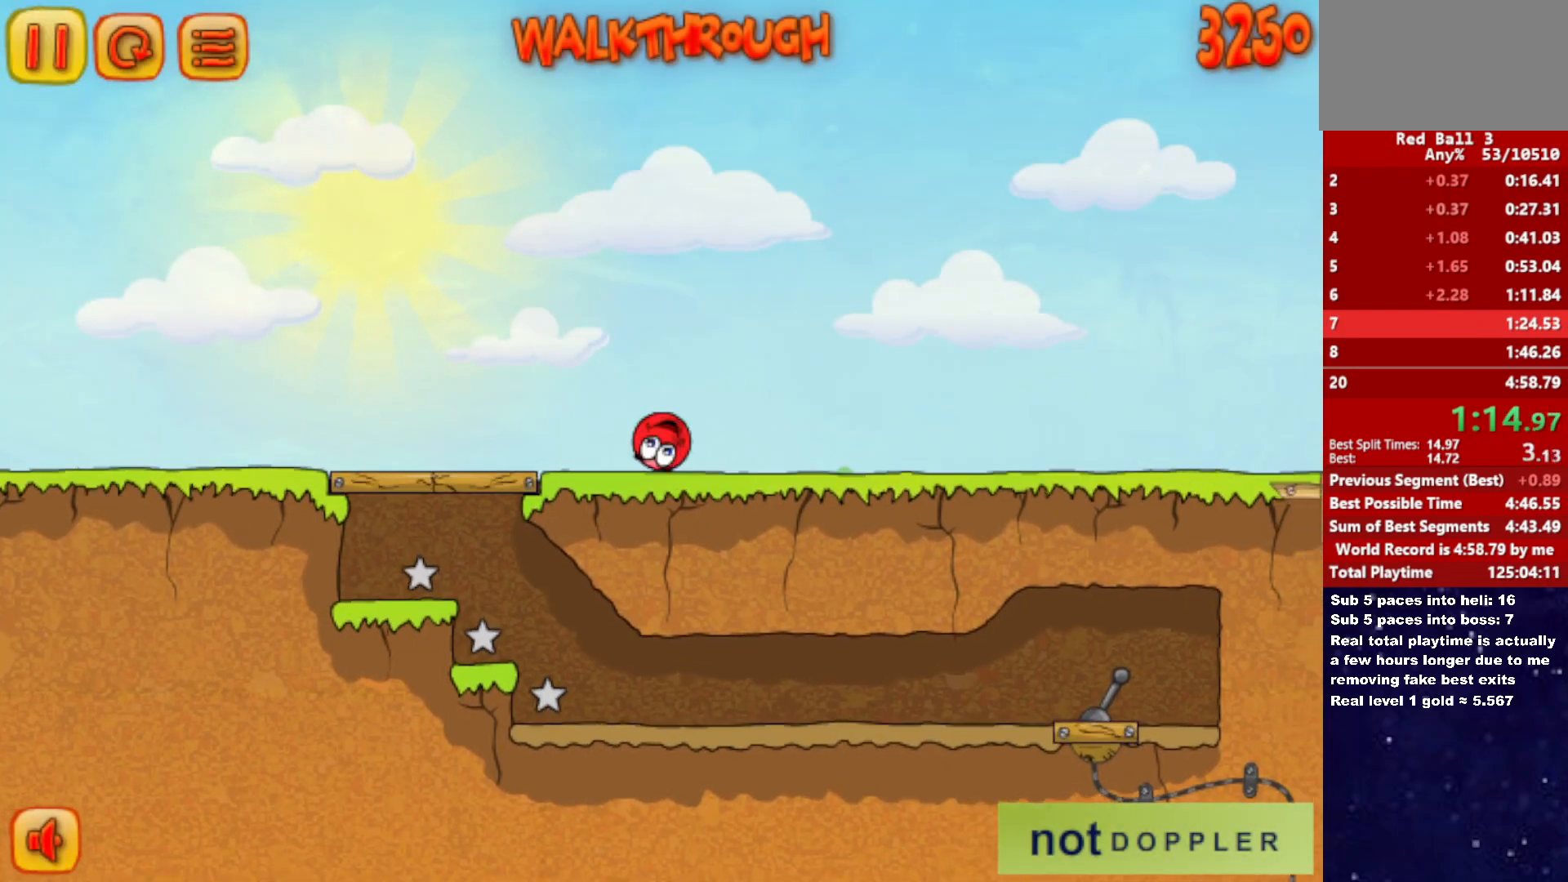
{"keys": ["right"], "events": [[383, "up", "down"], [467, "up", "up"]]}
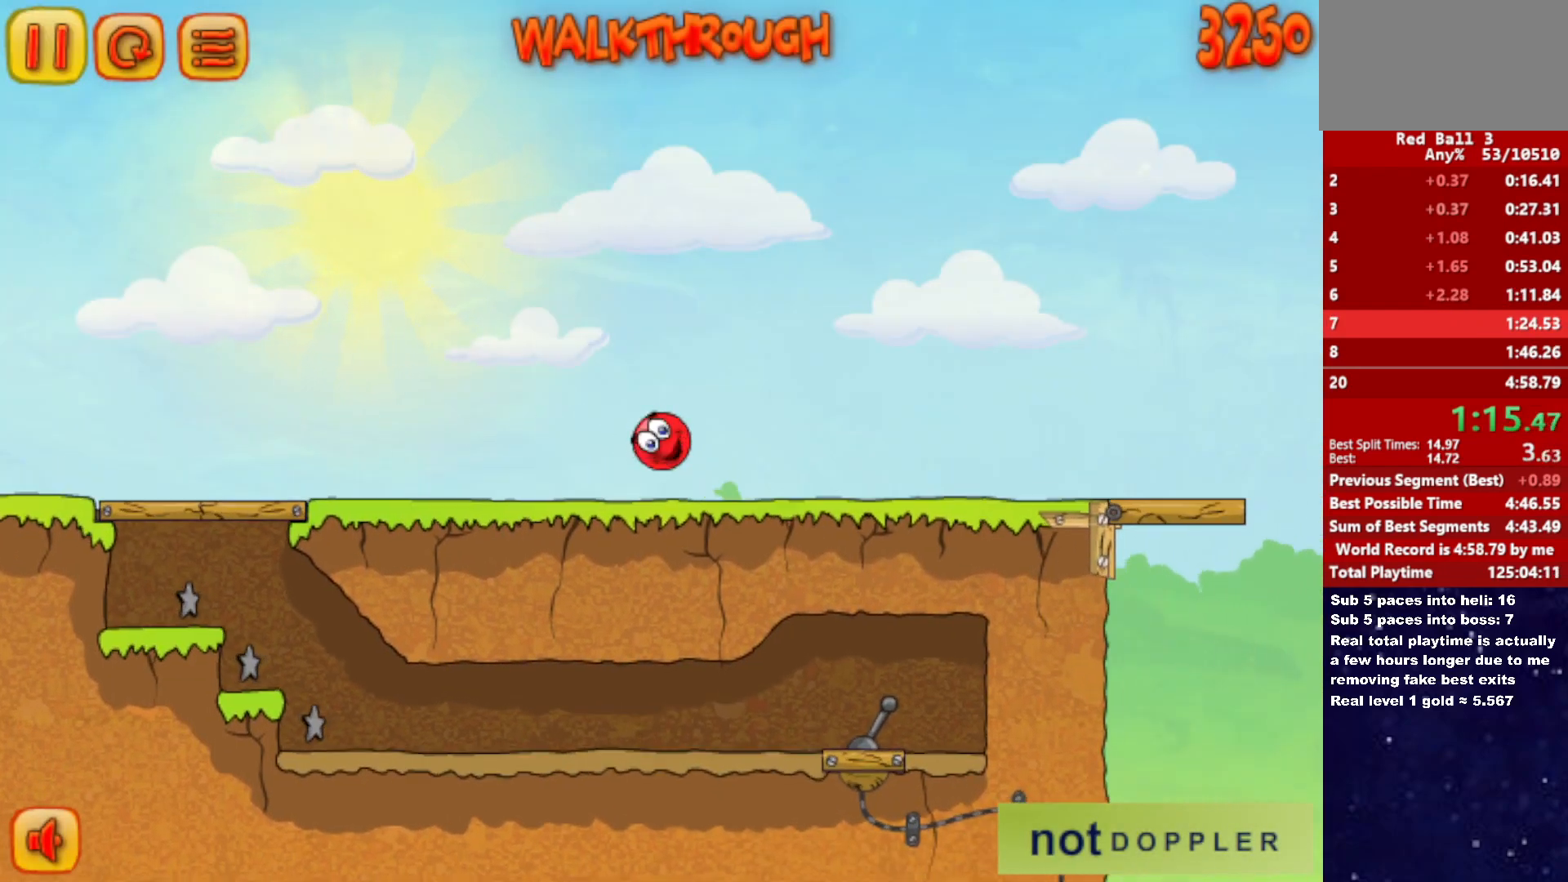
{"keys": ["right"], "events": []}
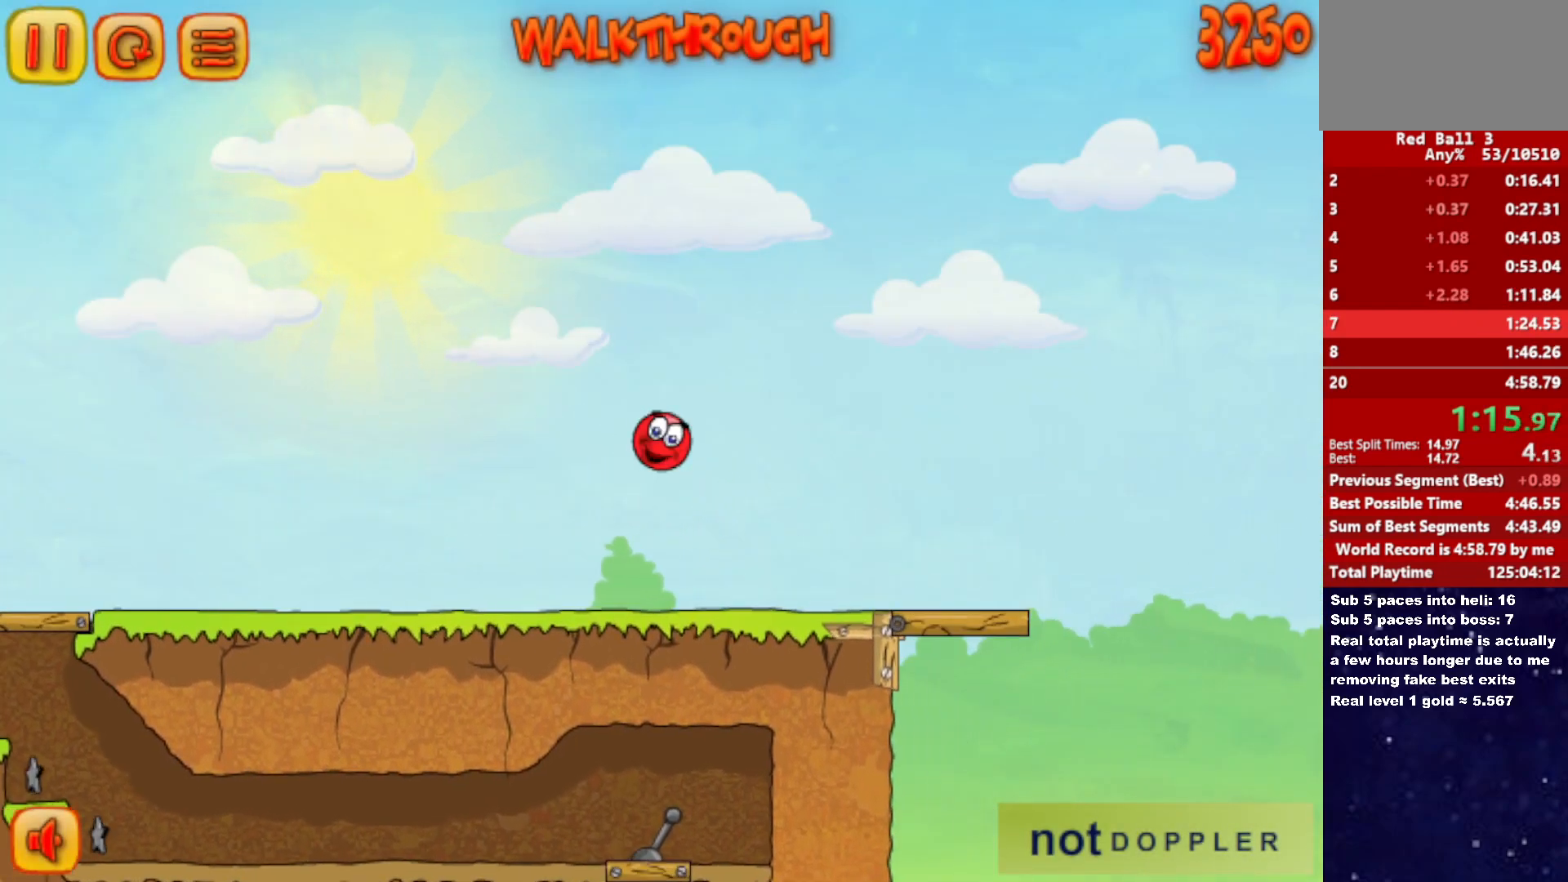
{"keys": ["right"], "events": []}
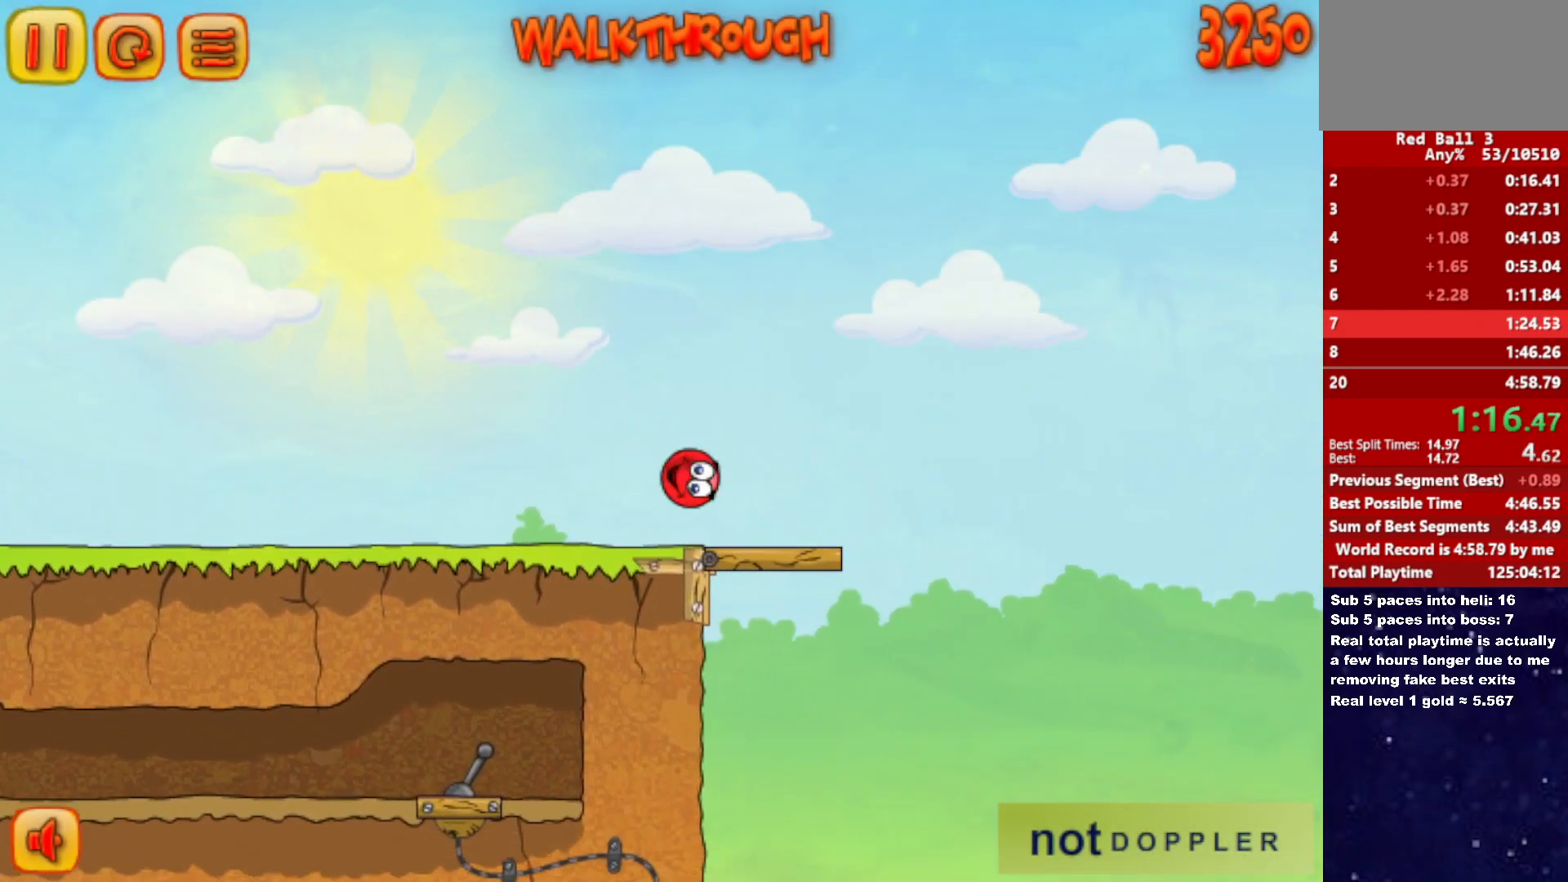
{"keys": ["right", "up"], "events": [[400, "up", "down"]]}
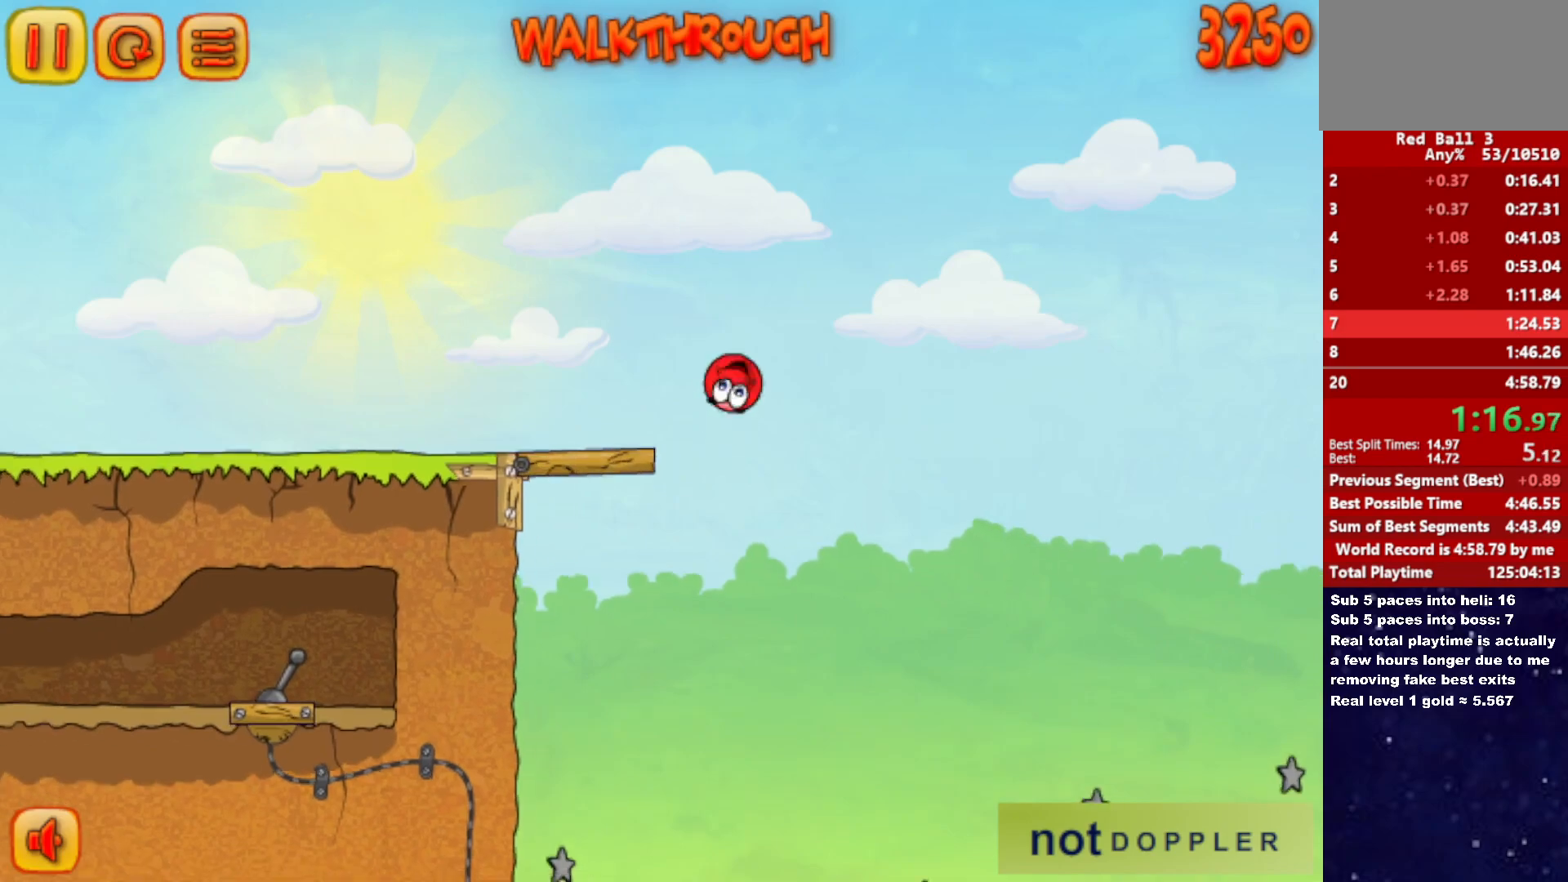
{"keys": ["right", "up"], "events": []}
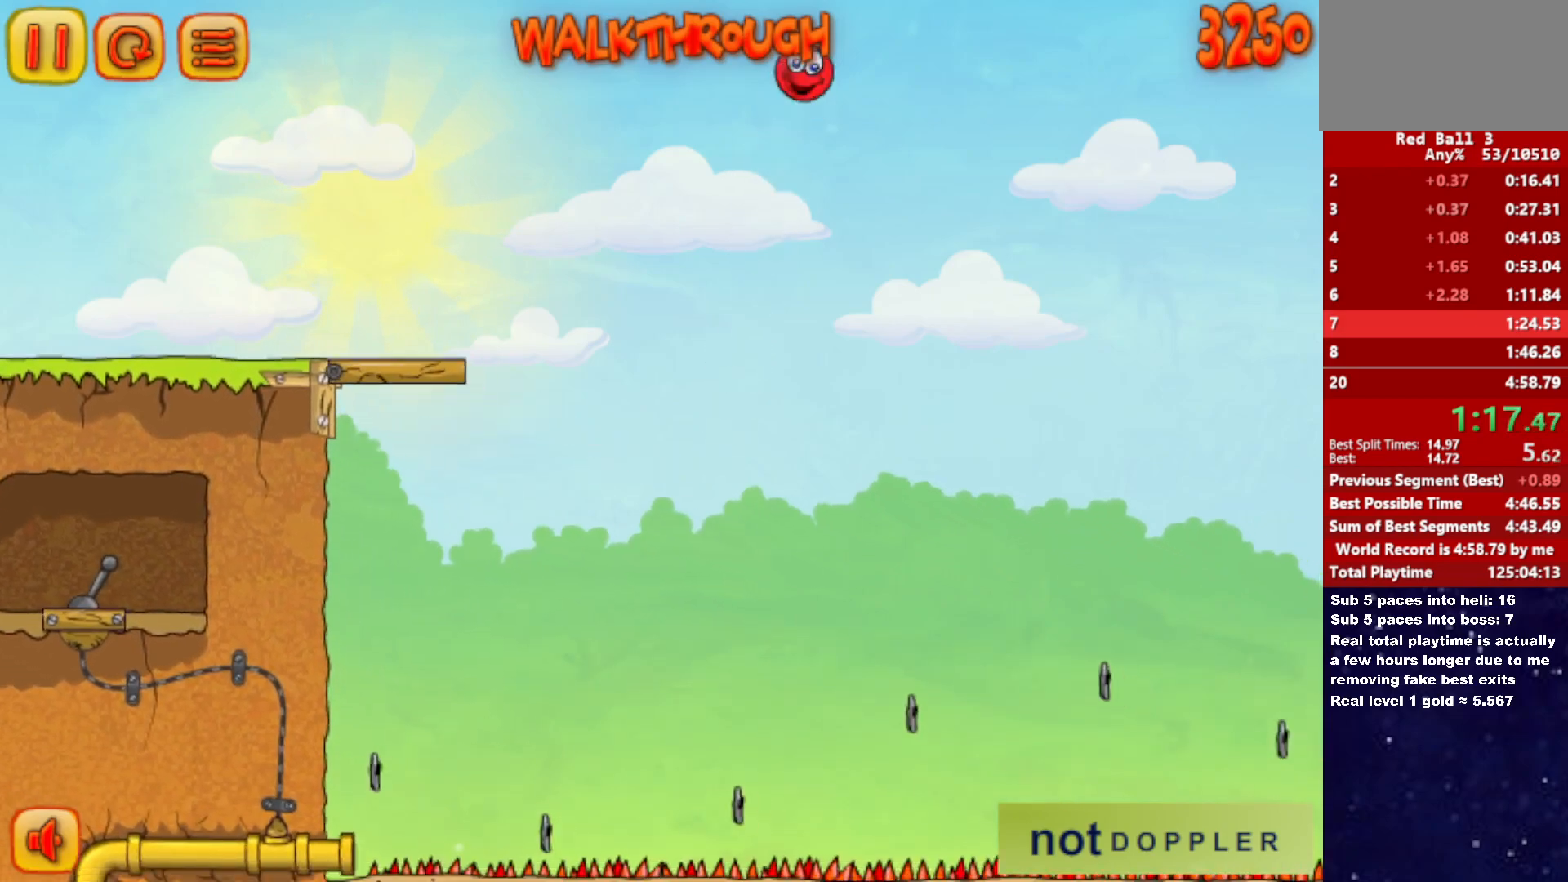
{"keys": ["right"], "events": [[83, "up", "up"]]}
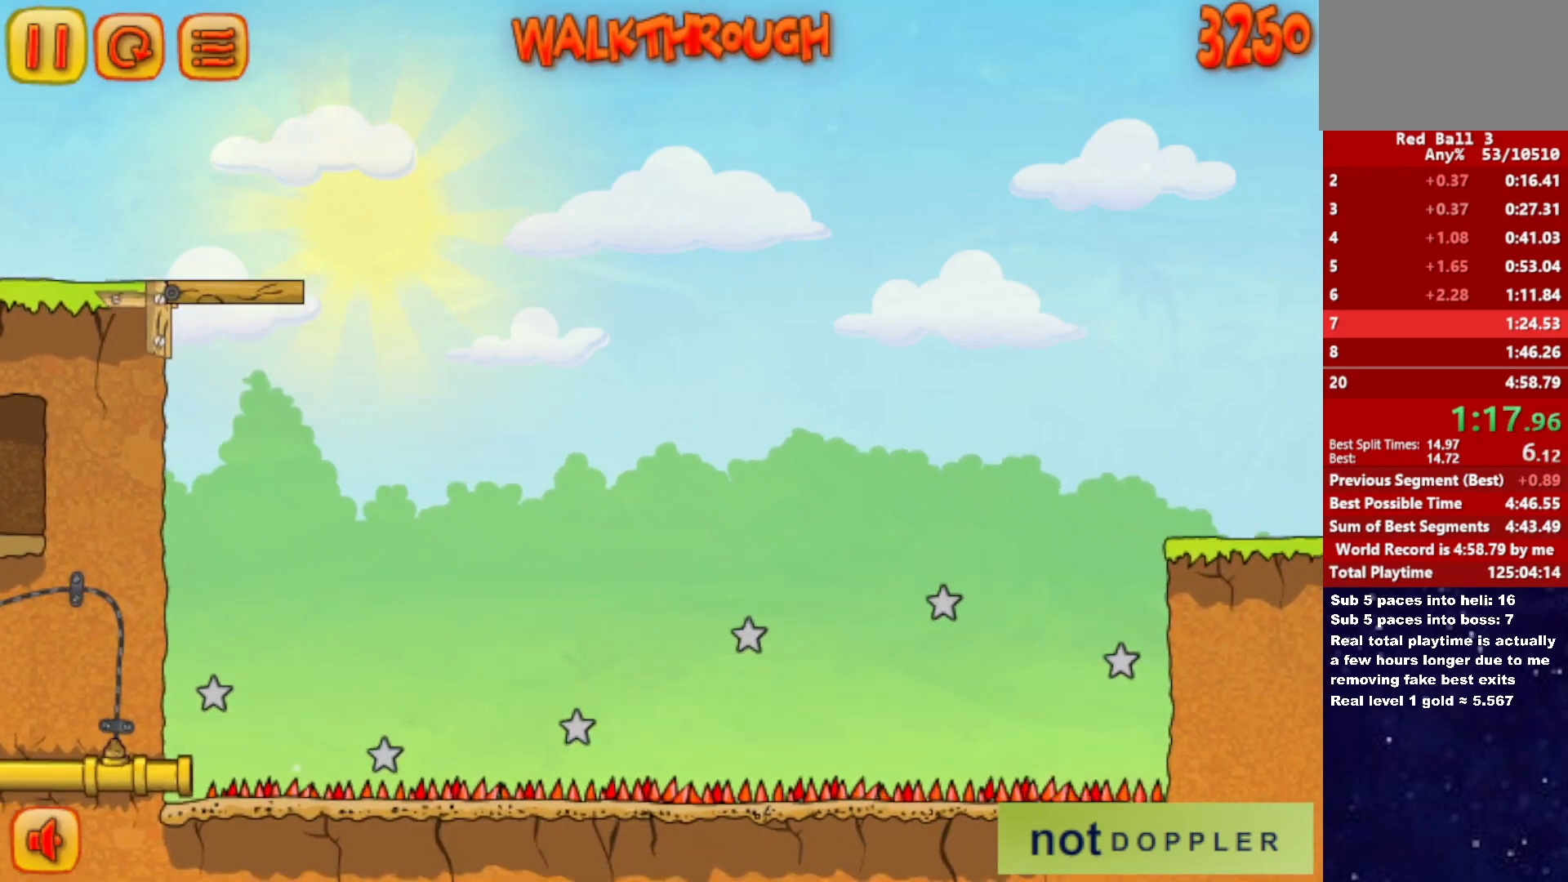
{"keys": ["right"], "events": []}
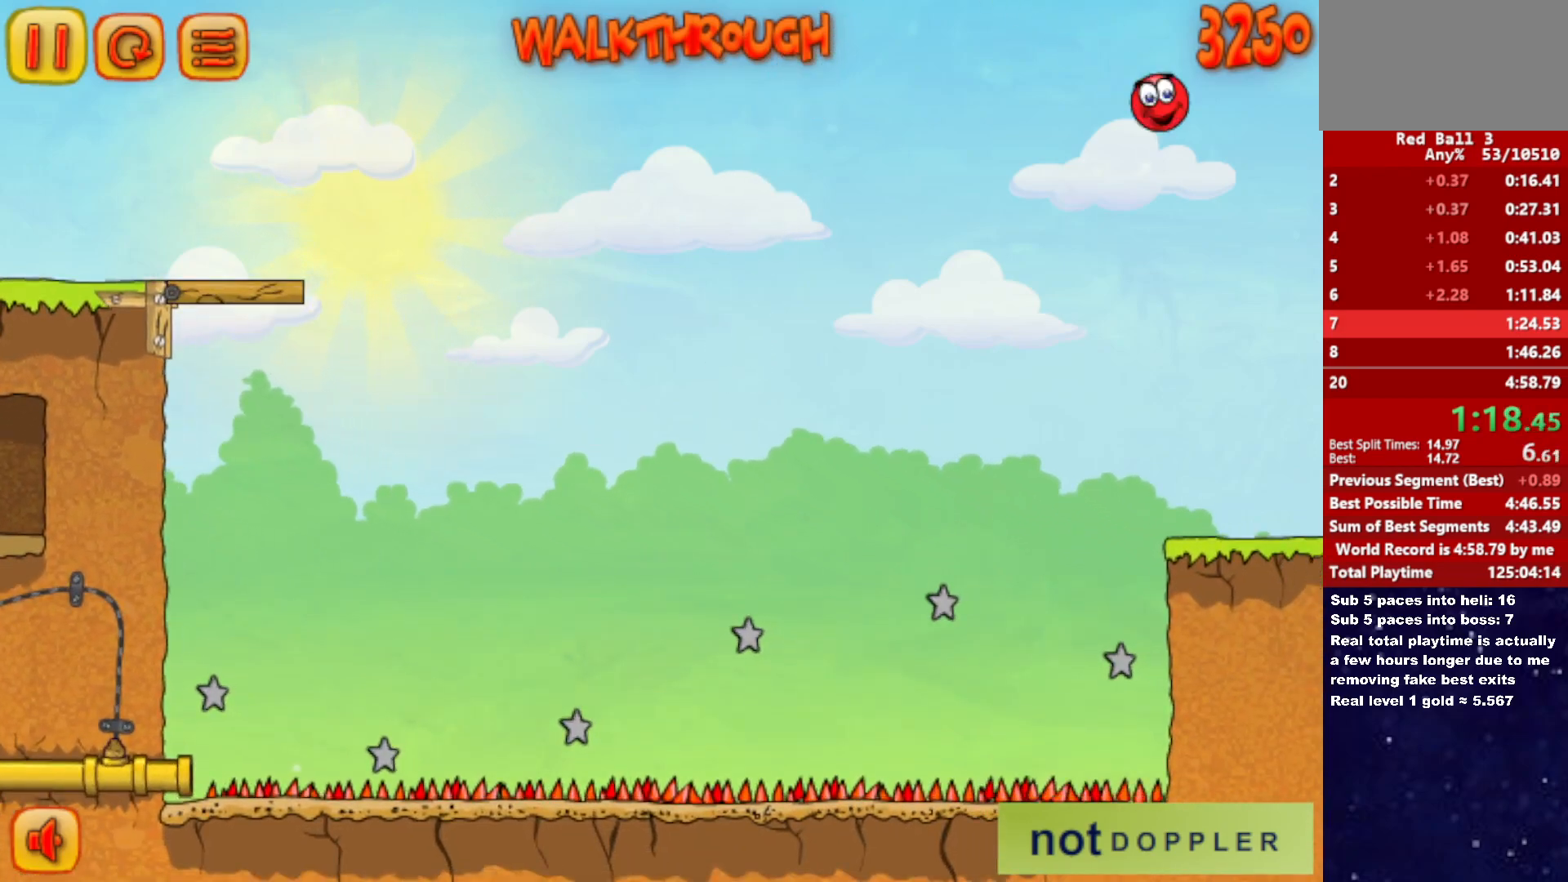
{"keys": ["right", "up"], "events": [[367, "up", "down"]]}
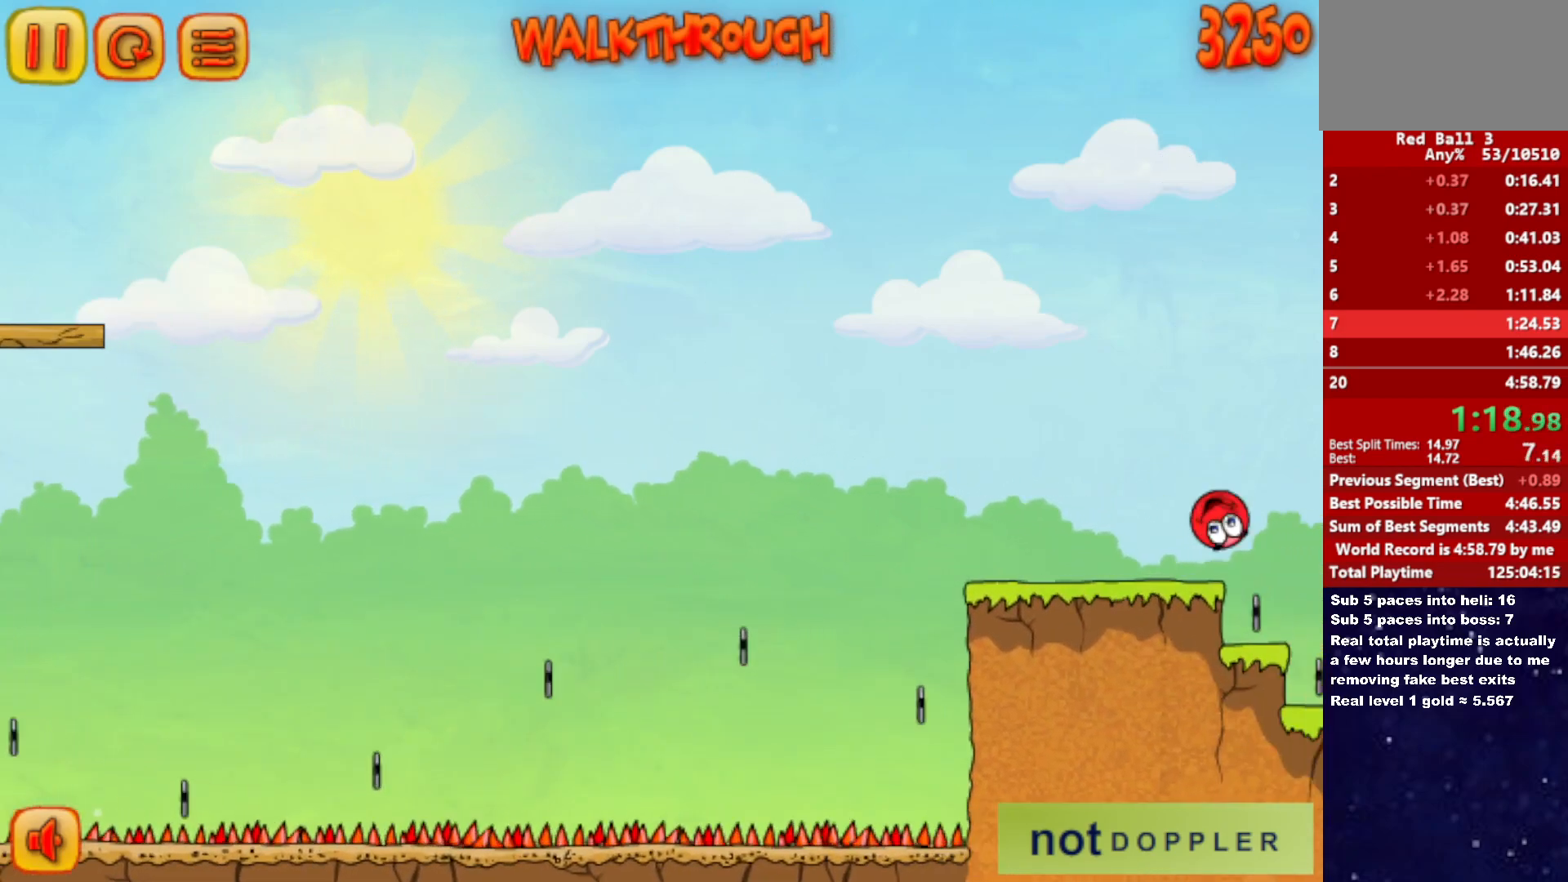
{"keys": ["right", "up"], "events": []}
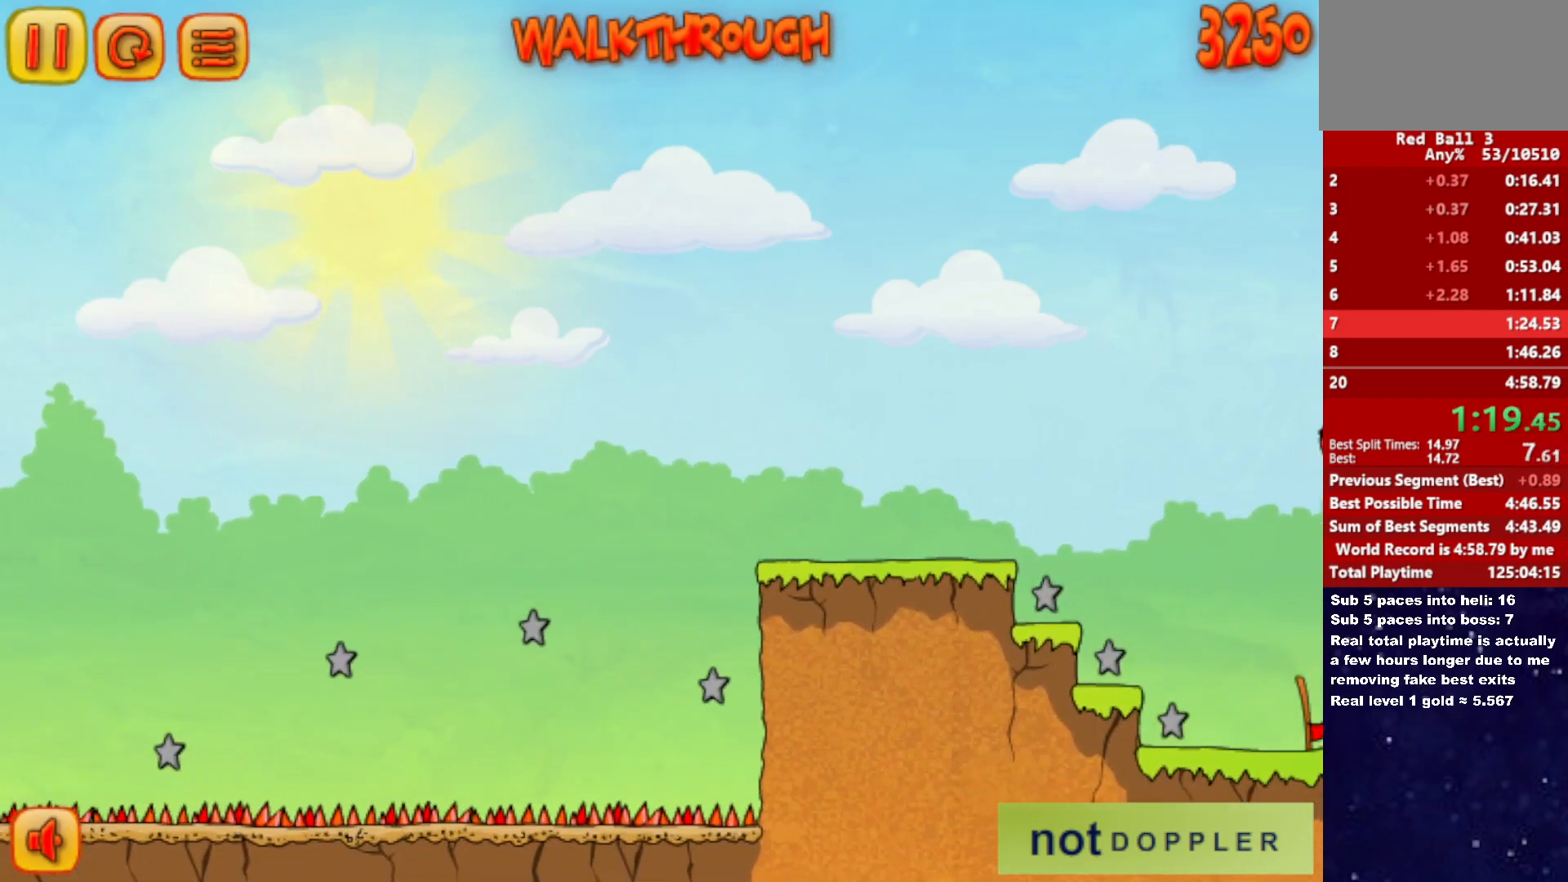
{"keys": ["right", "up"], "events": []}
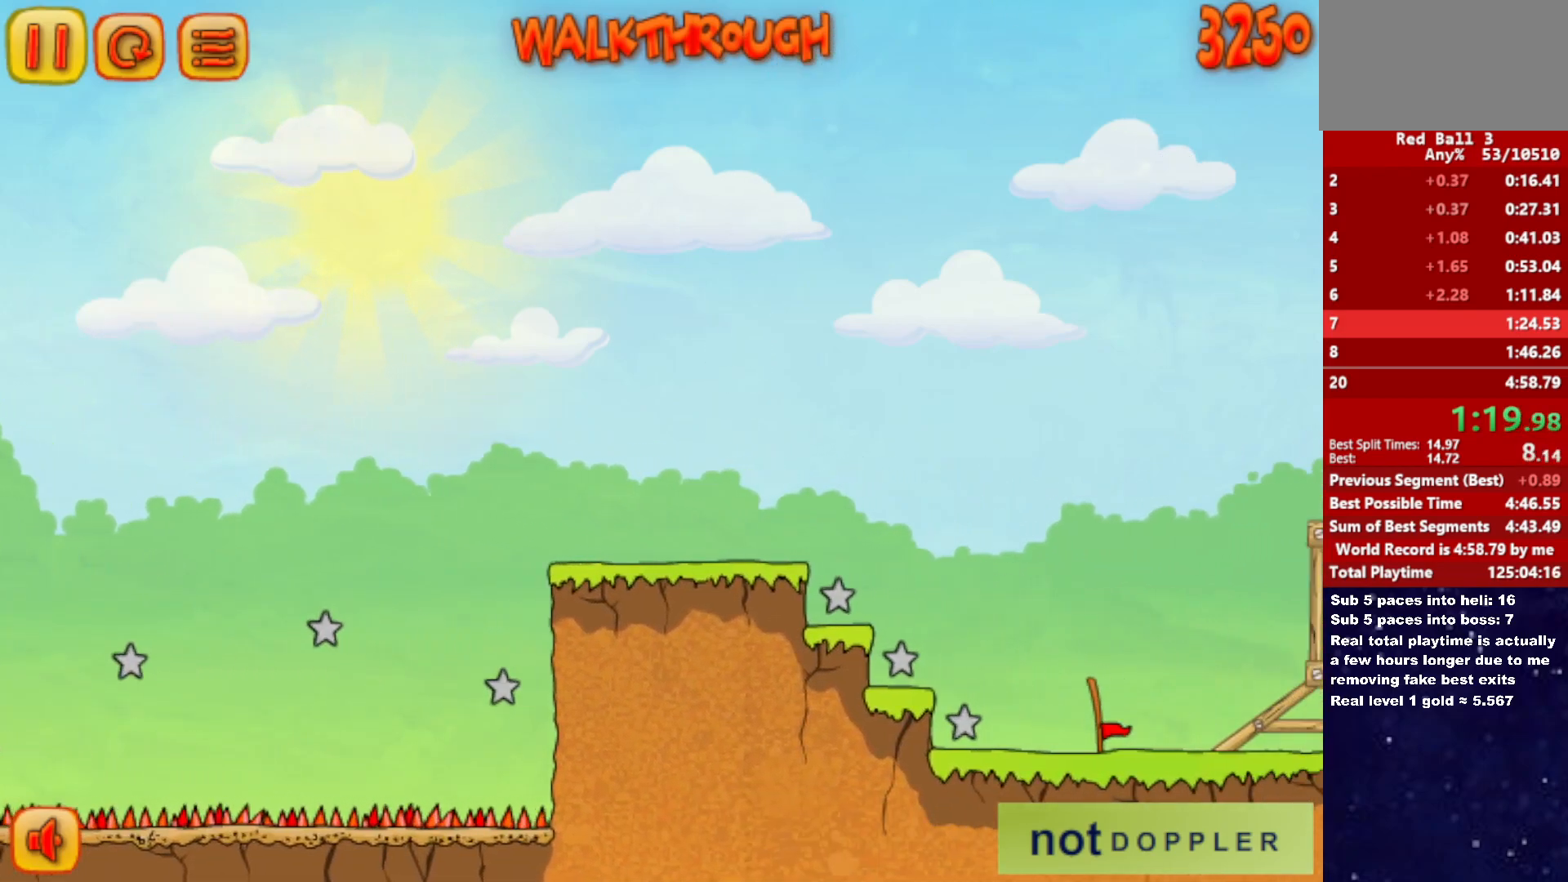
{"keys": ["right", "up"], "events": [[50, "p", "down"], [133, "p", "up"]]}
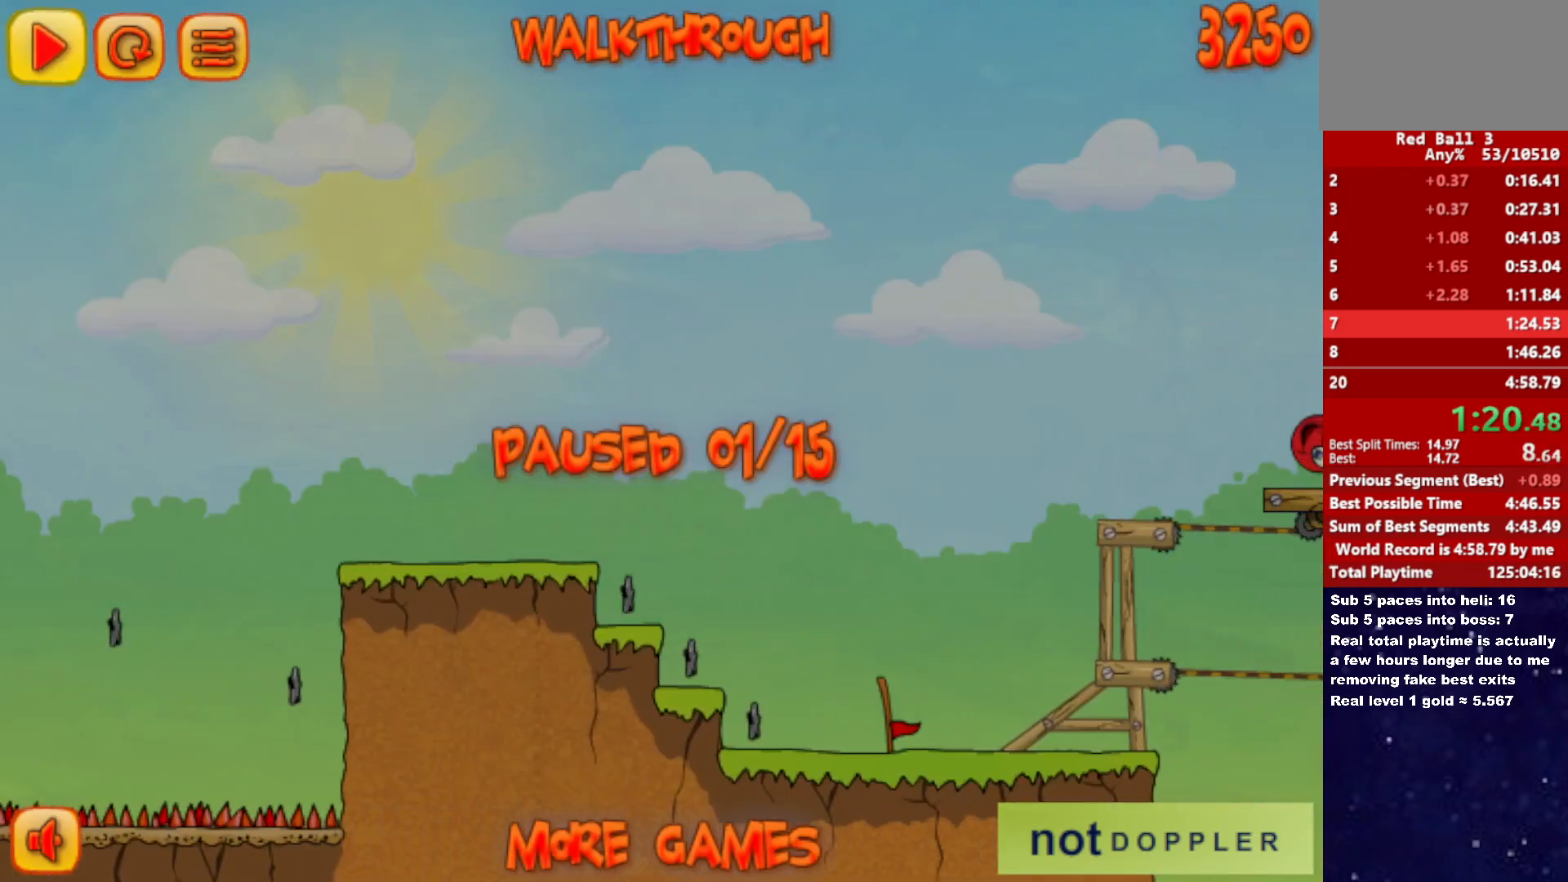
{"keys": ["left", "right"], "events": [[100, "p", "down"], [150, "p", "up"], [383, "up", "up"], [500, "left", "down"]]}
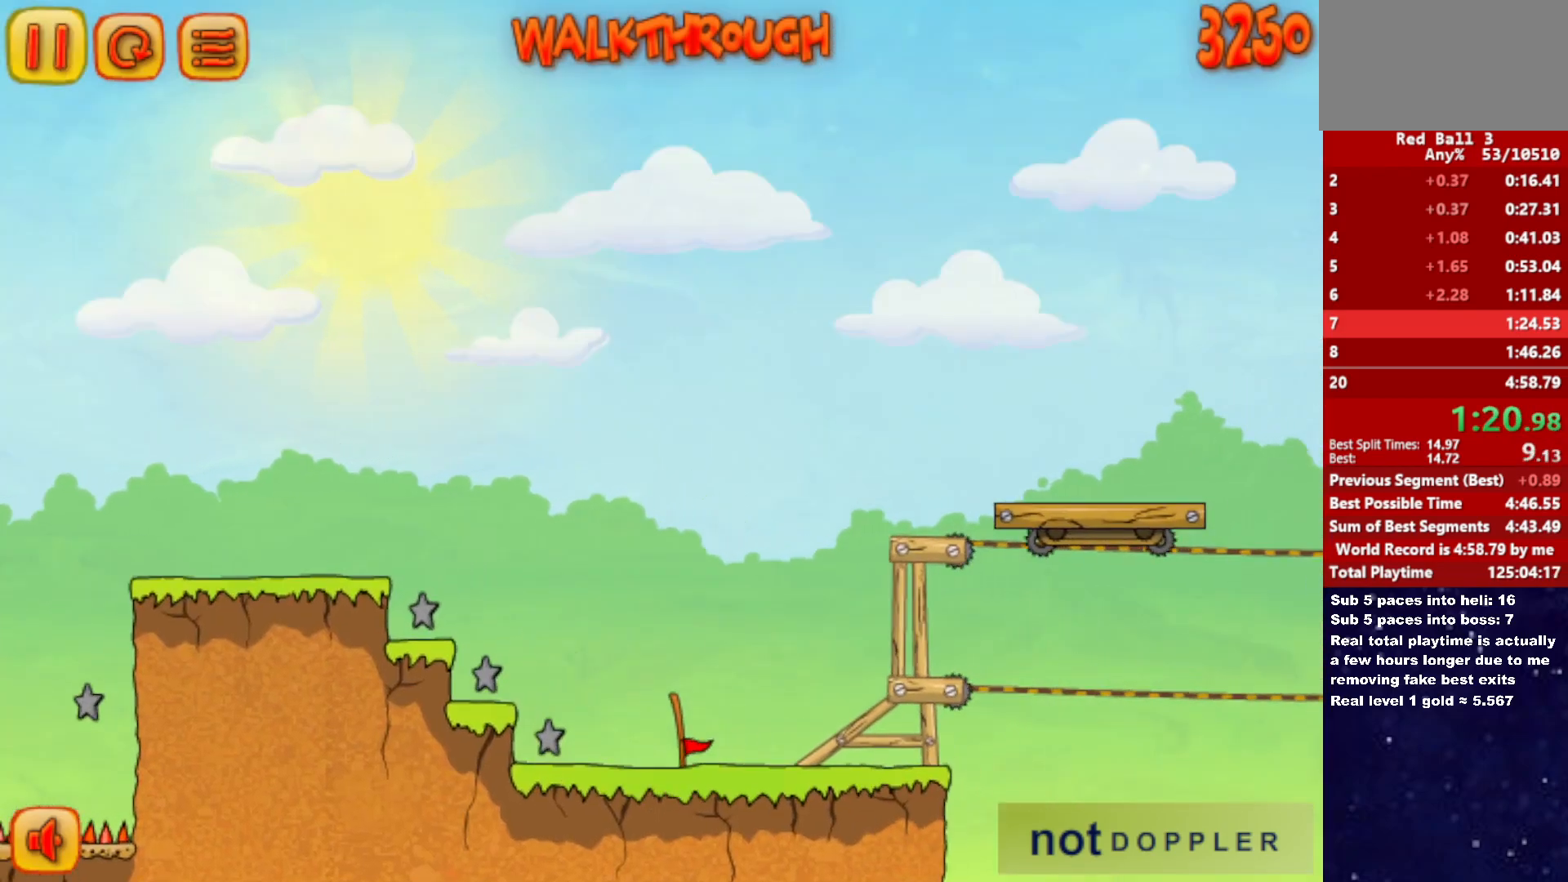
{"keys": [], "events": [[33, "right", "up"], [267, "left", "up"]]}
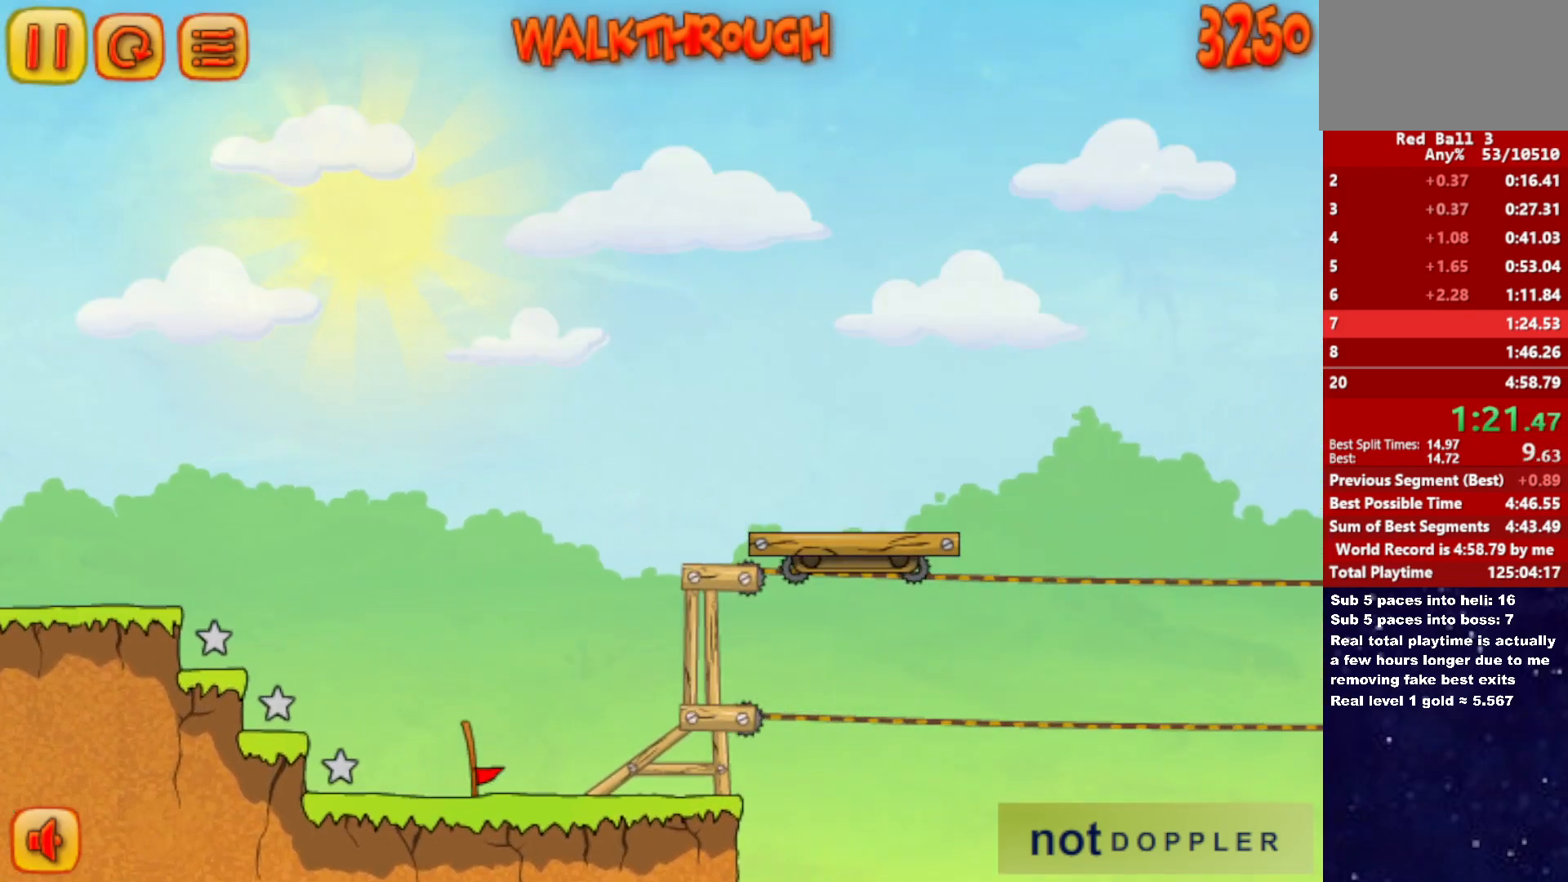
{"keys": ["right", "up"], "events": [[117, "right", "down"], [133, "up", "down"]]}
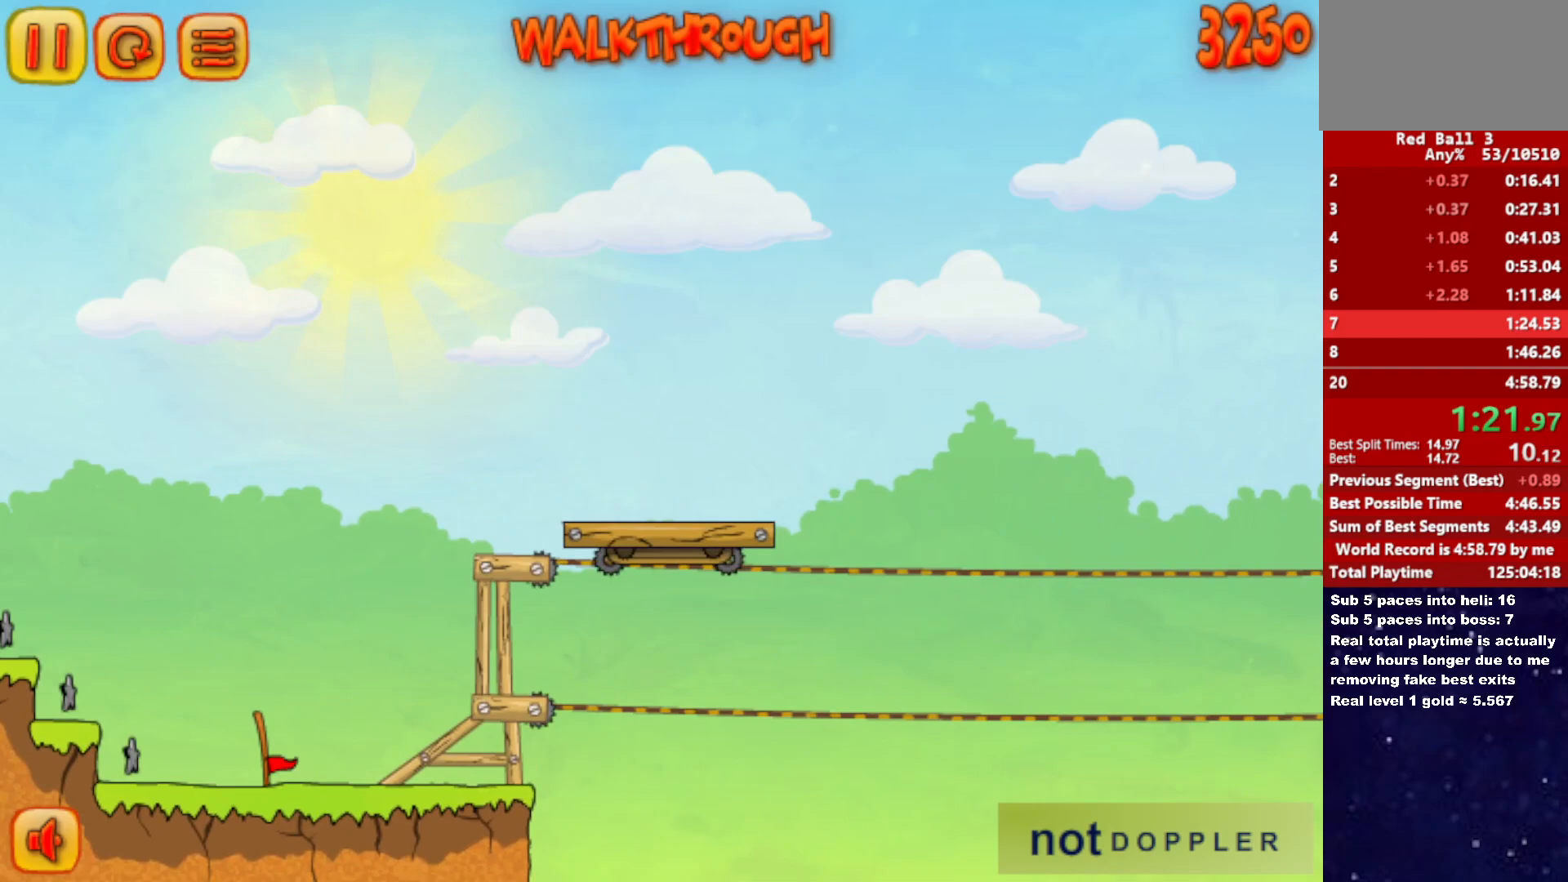
{"keys": ["right", "up"], "events": []}
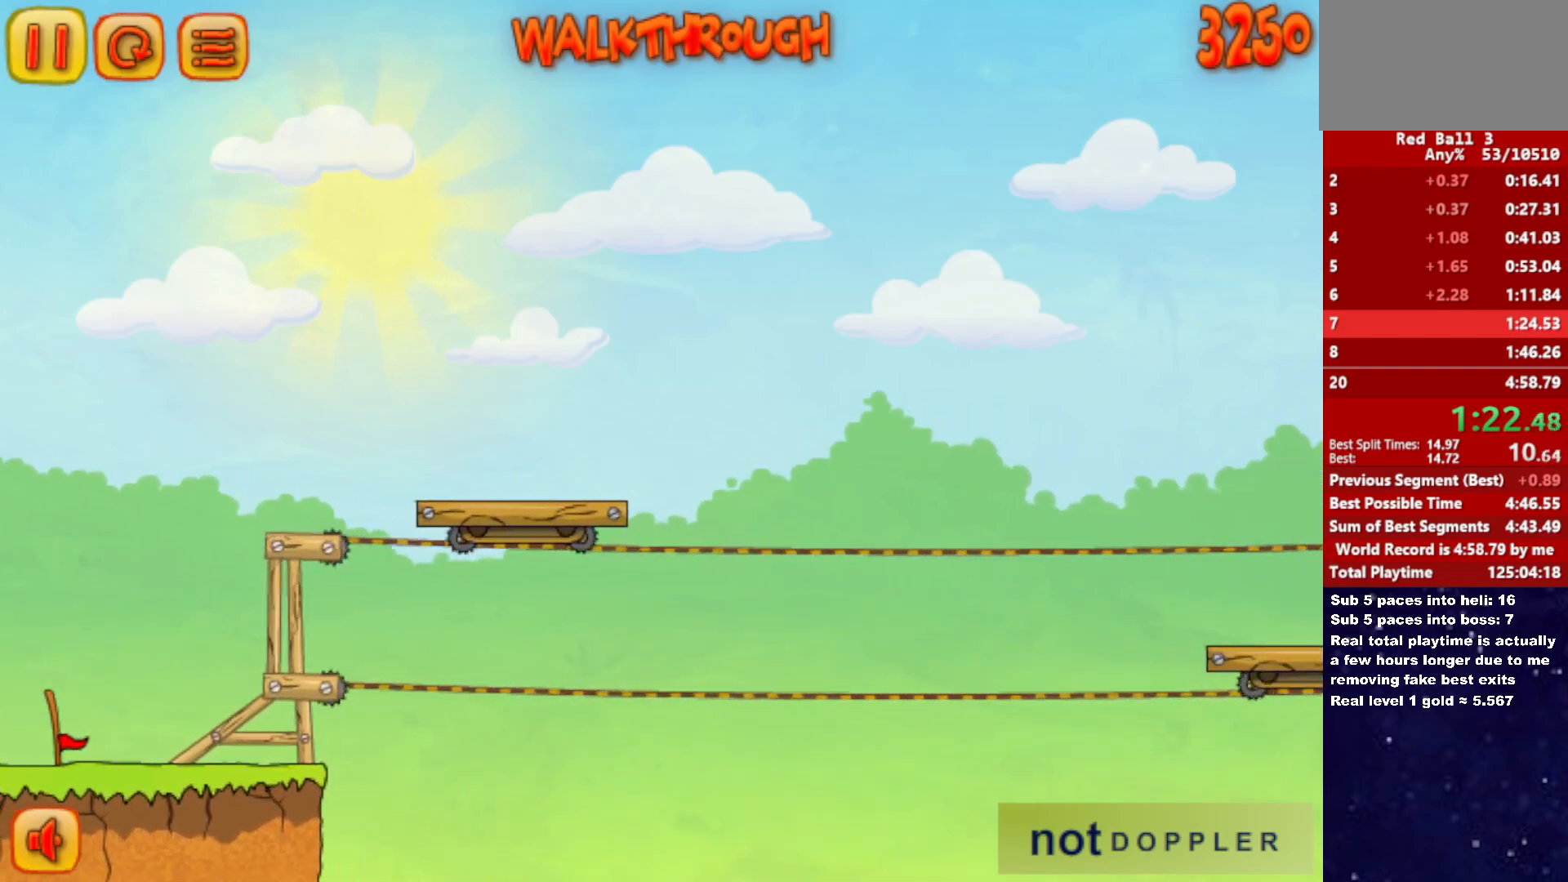
{"keys": ["right", "up"], "events": []}
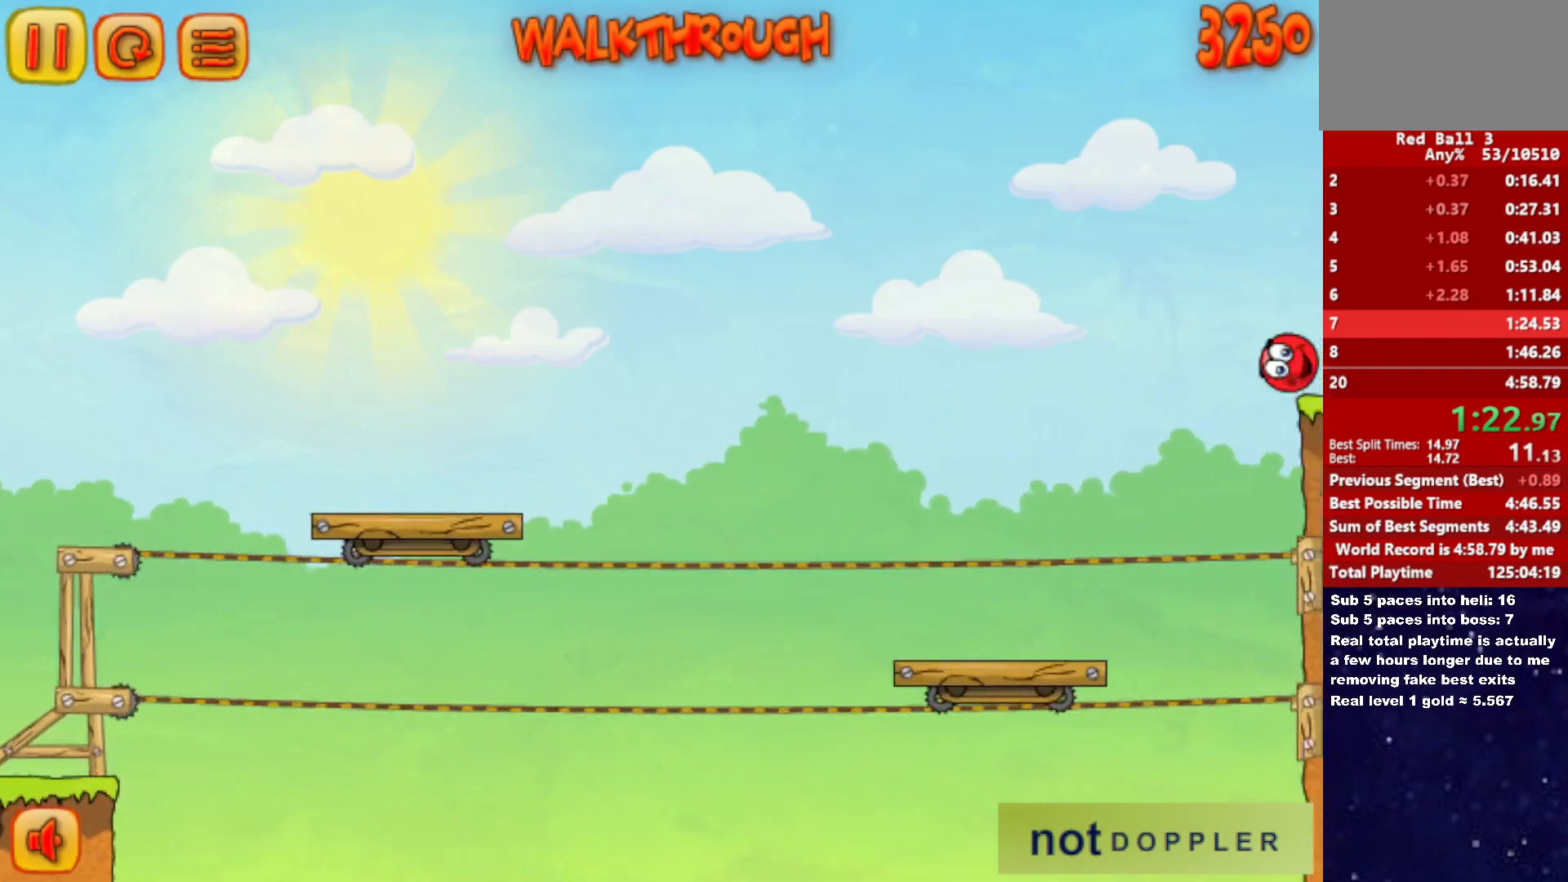
{"keys": ["right"], "events": [[17, "up", "up"]]}
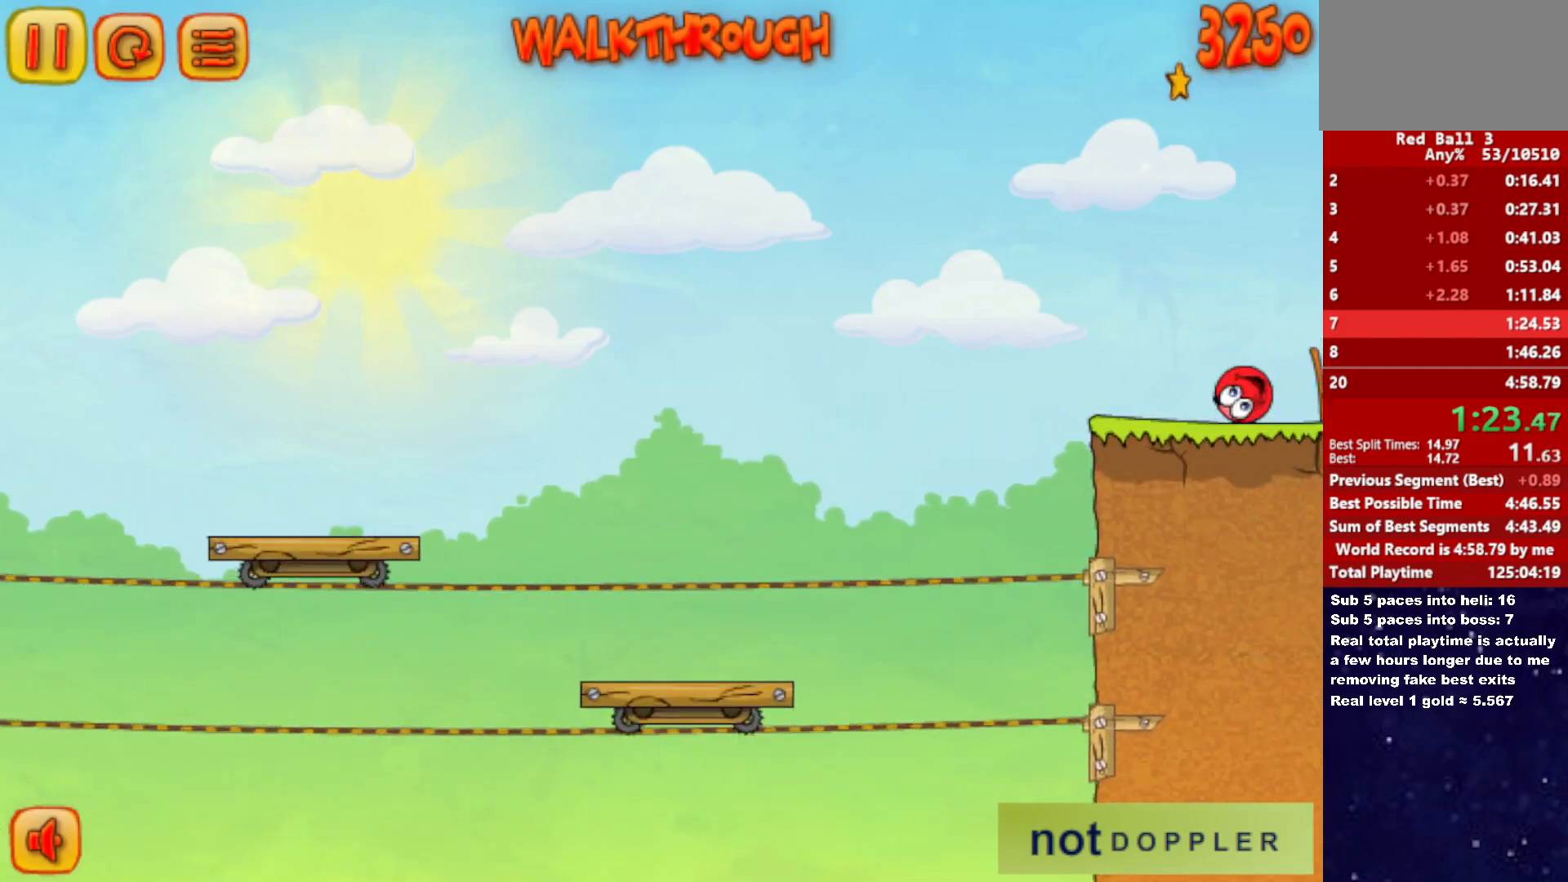
{"keys": ["right", "up"], "events": [[317, "up", "down"]]}
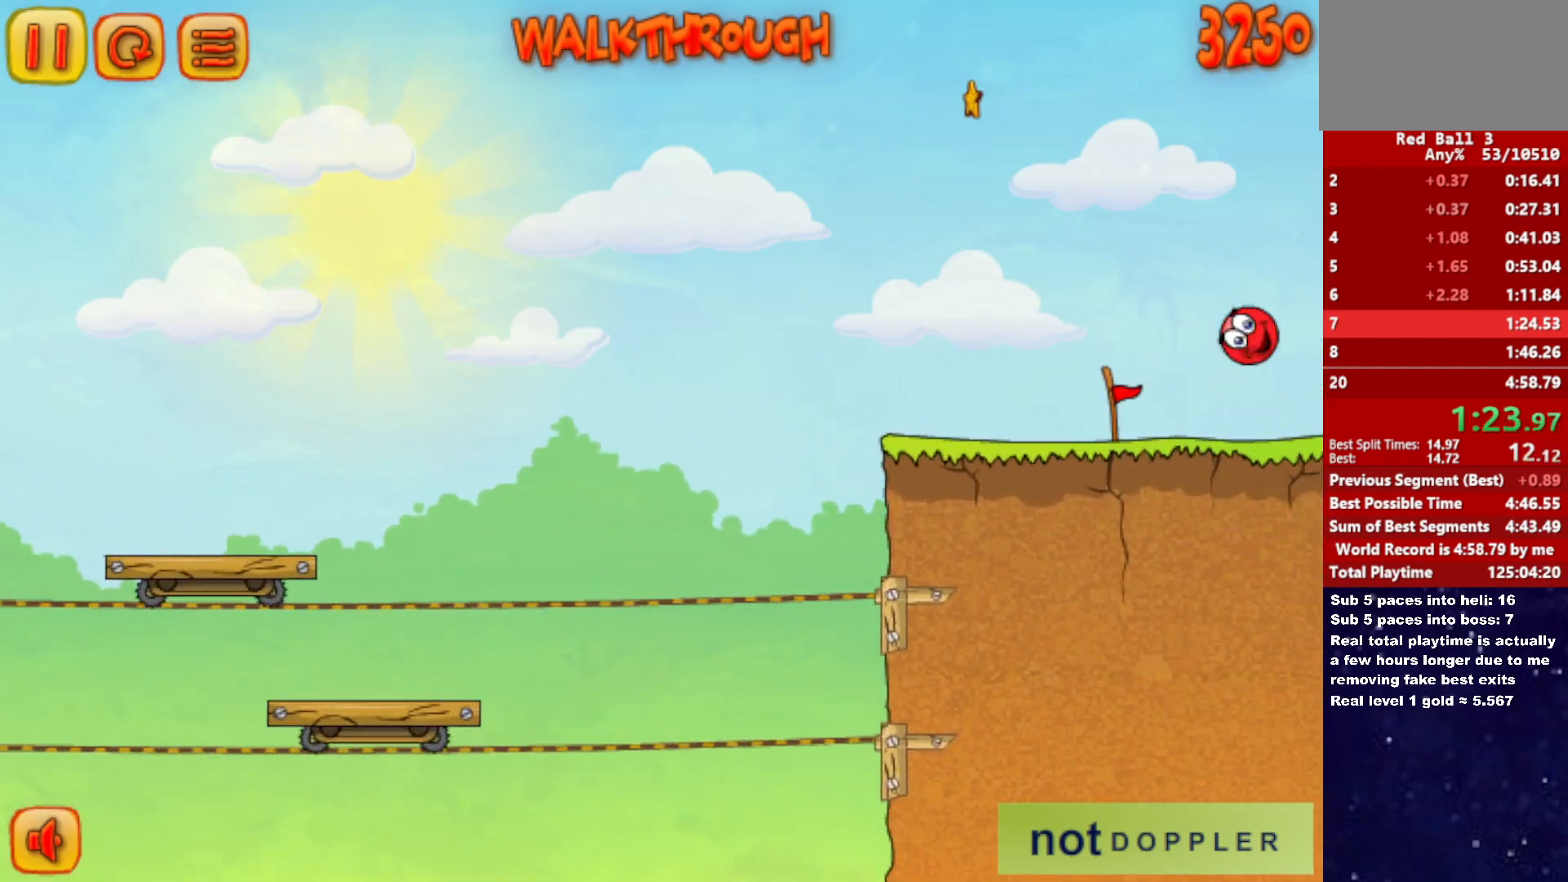
{"keys": ["right", "up"], "events": []}
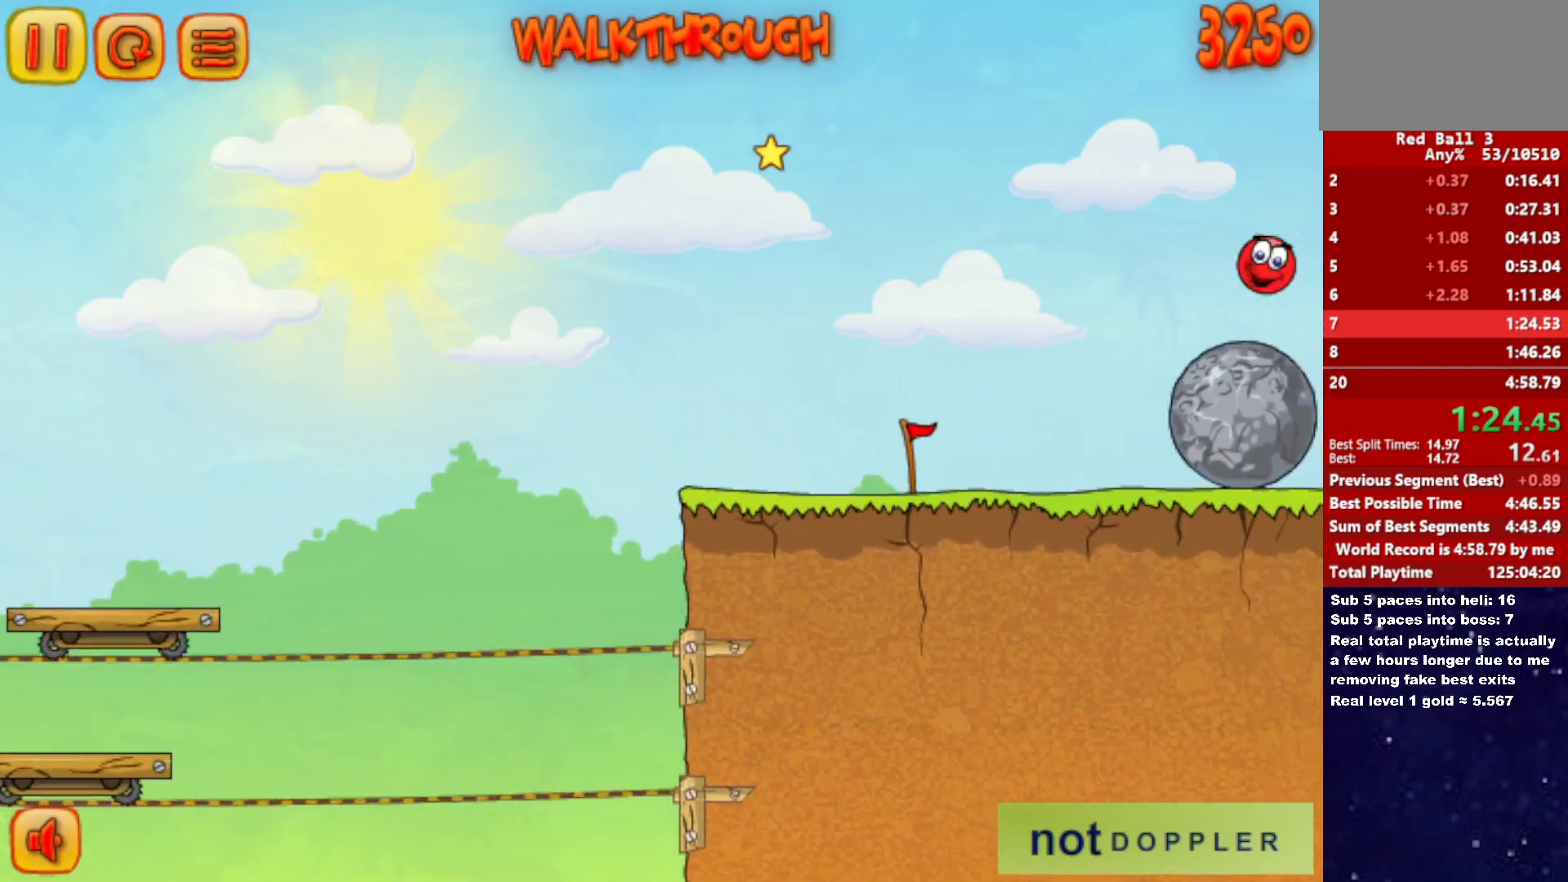
{"keys": ["right"], "events": [[283, "up", "up"]]}
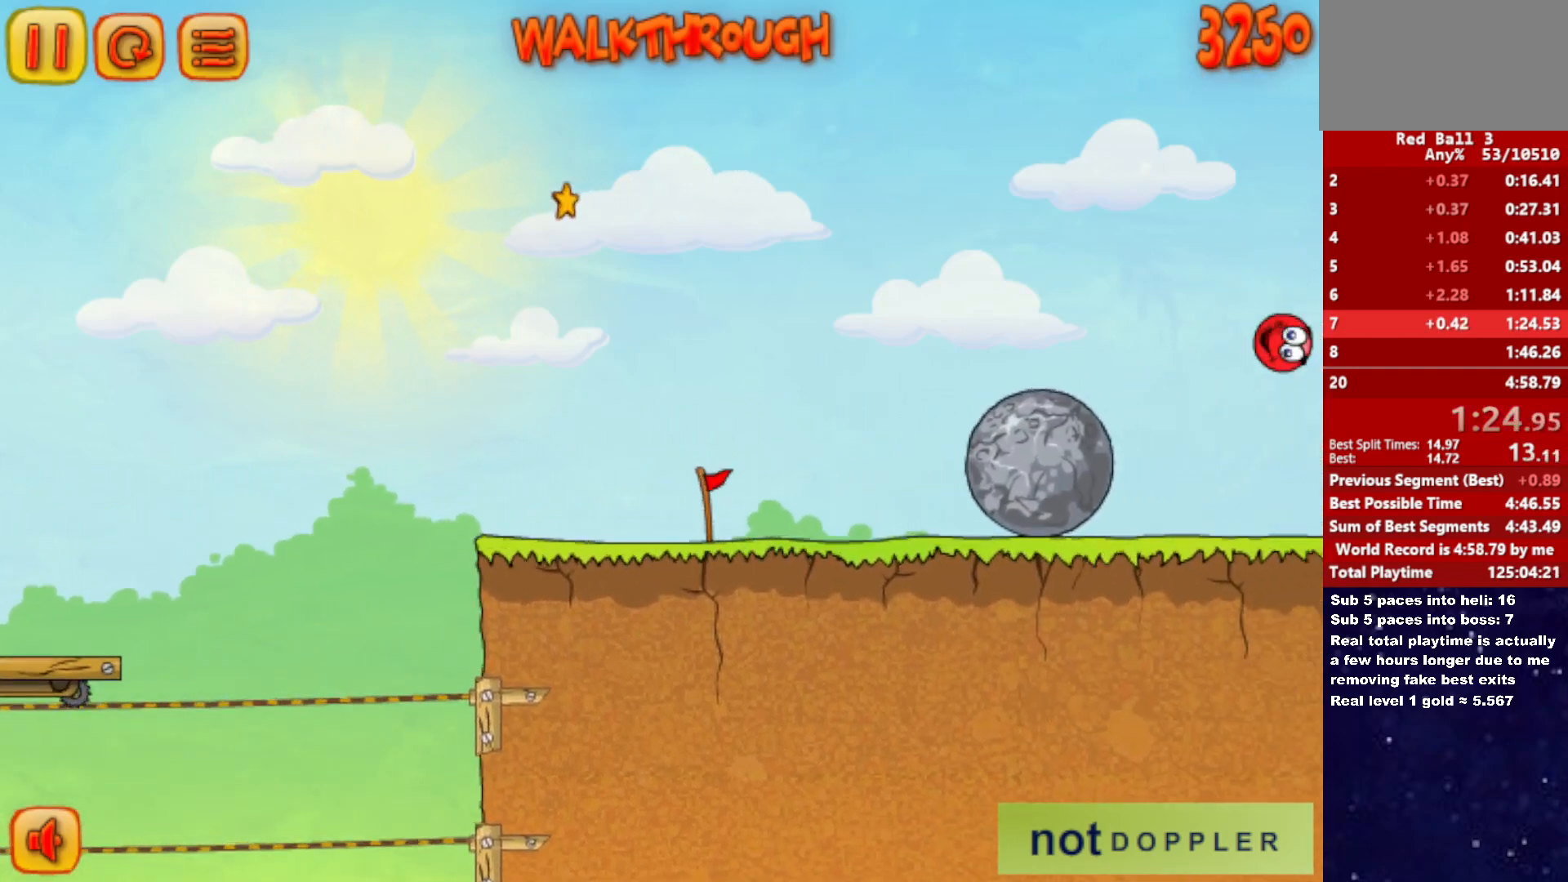
{"keys": ["left"], "events": [[67, "right", "up"], [83, "left", "down"]]}
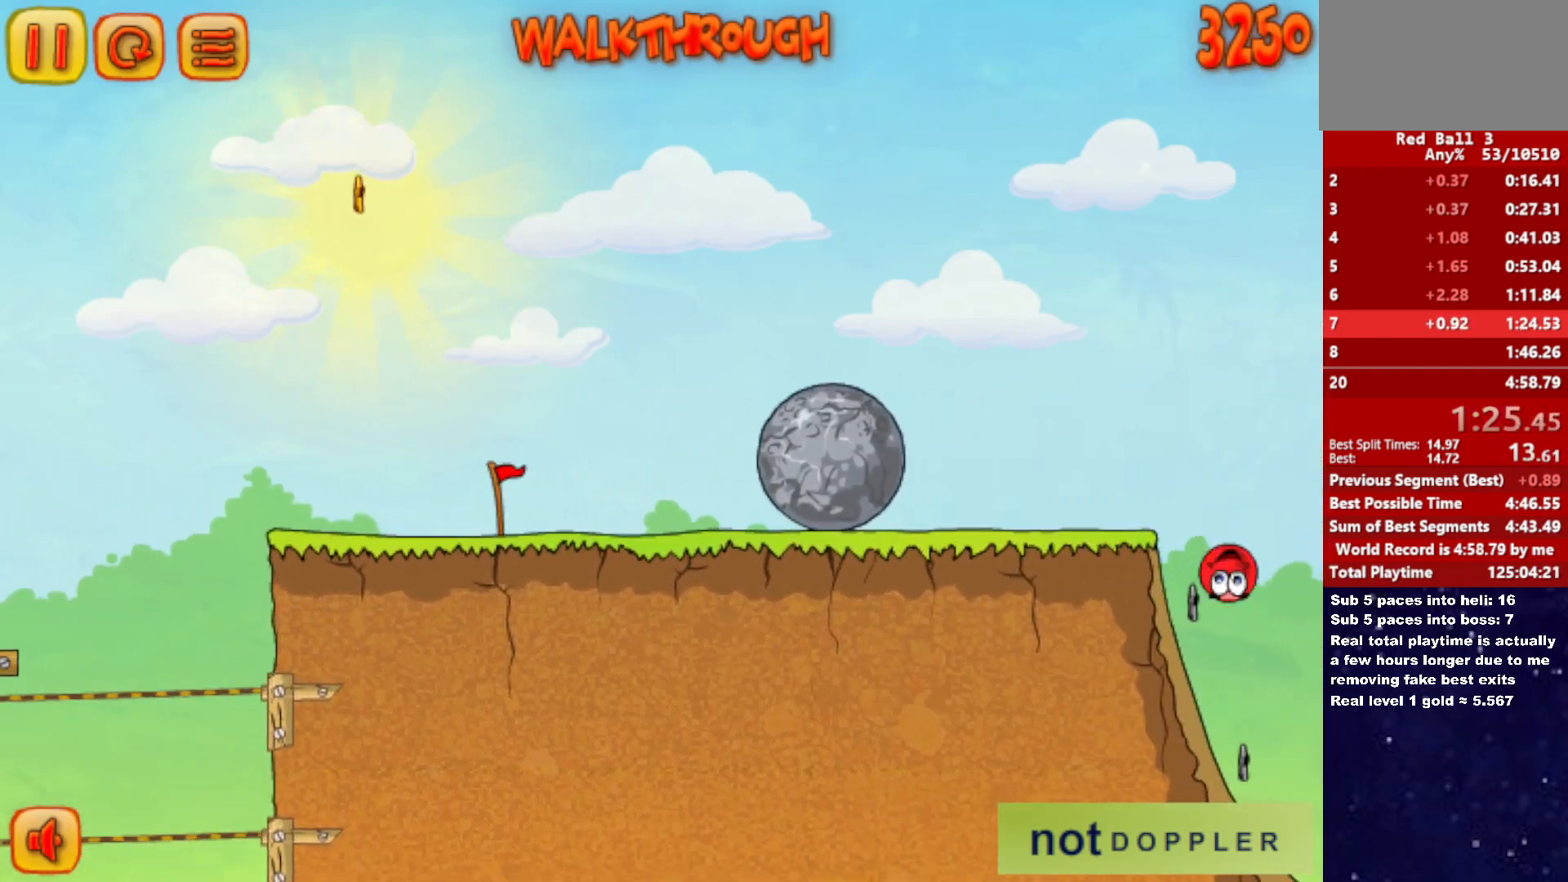
{"keys": ["right"], "events": [[50, "right", "down"], [100, "left", "up"]]}
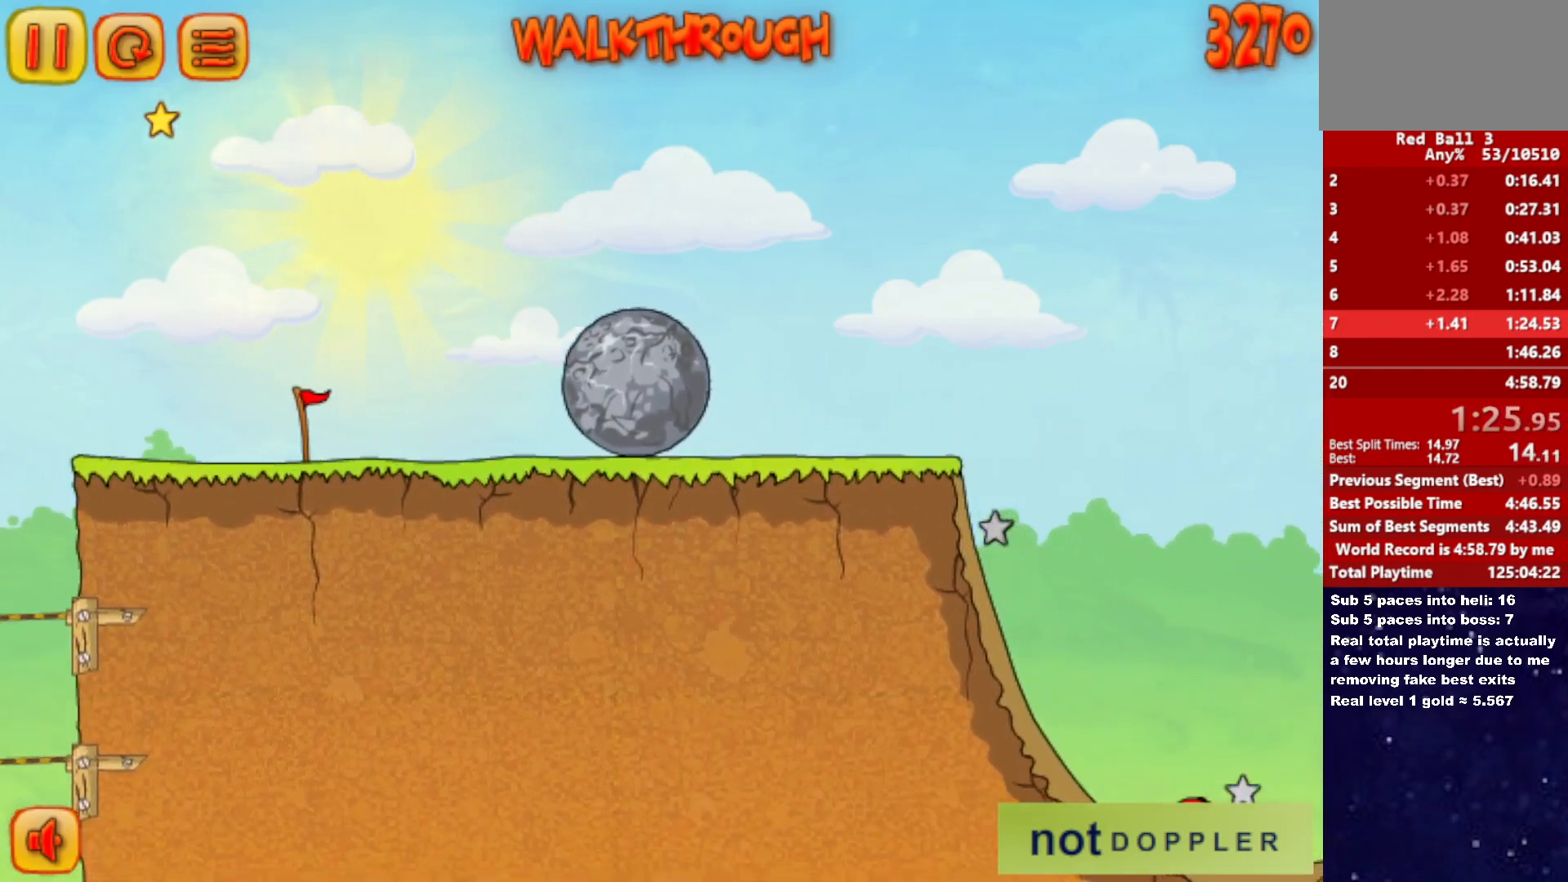
{"keys": ["right", "up"], "events": [[117, "up", "down"]]}
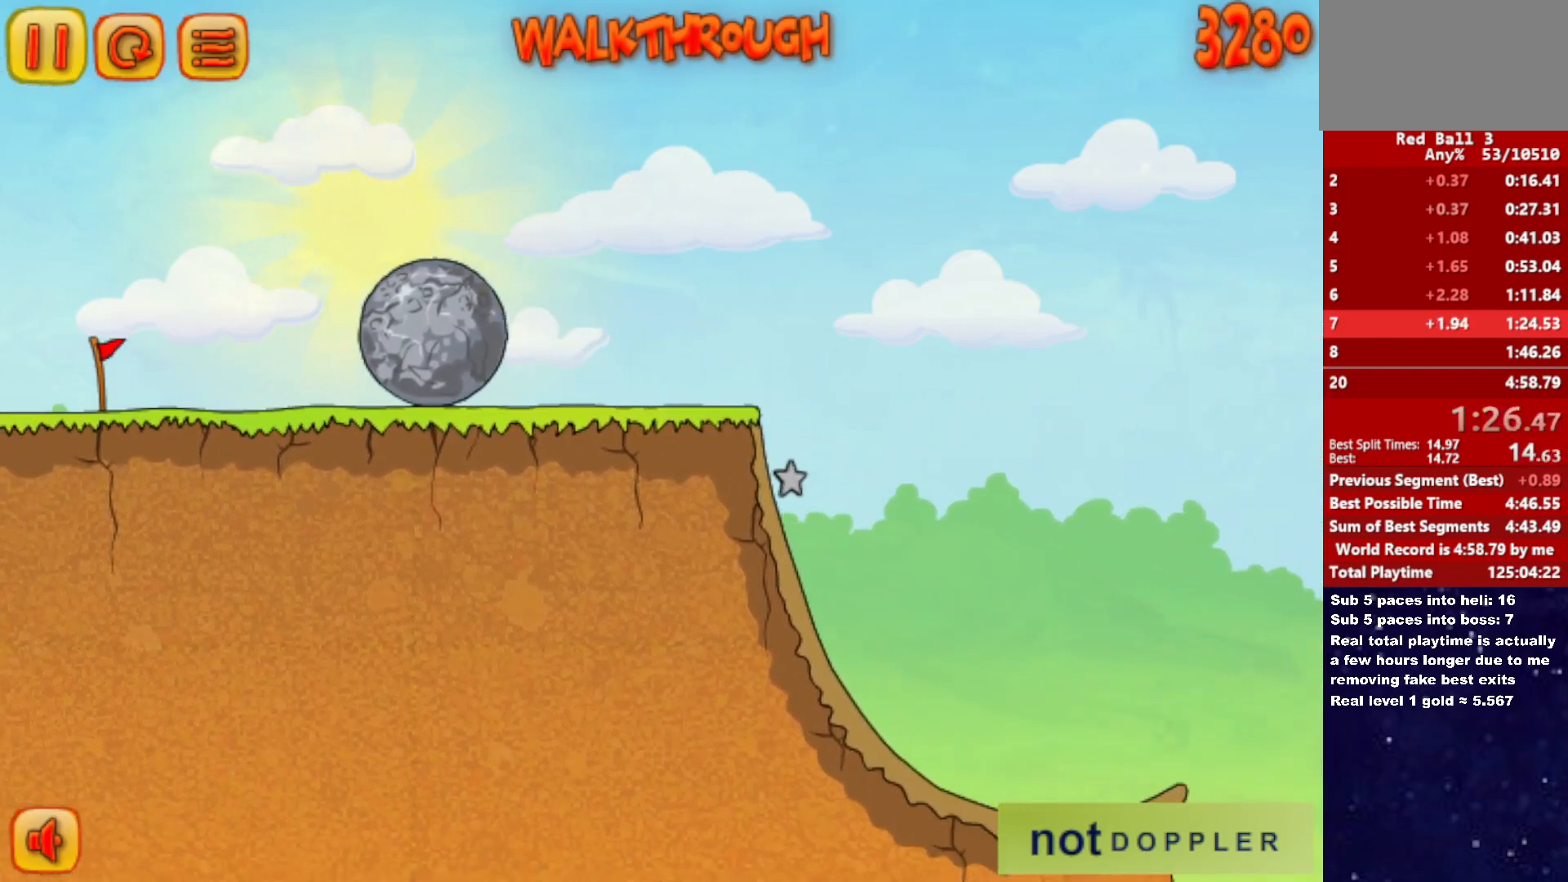
{"keys": ["right", "up"], "events": []}
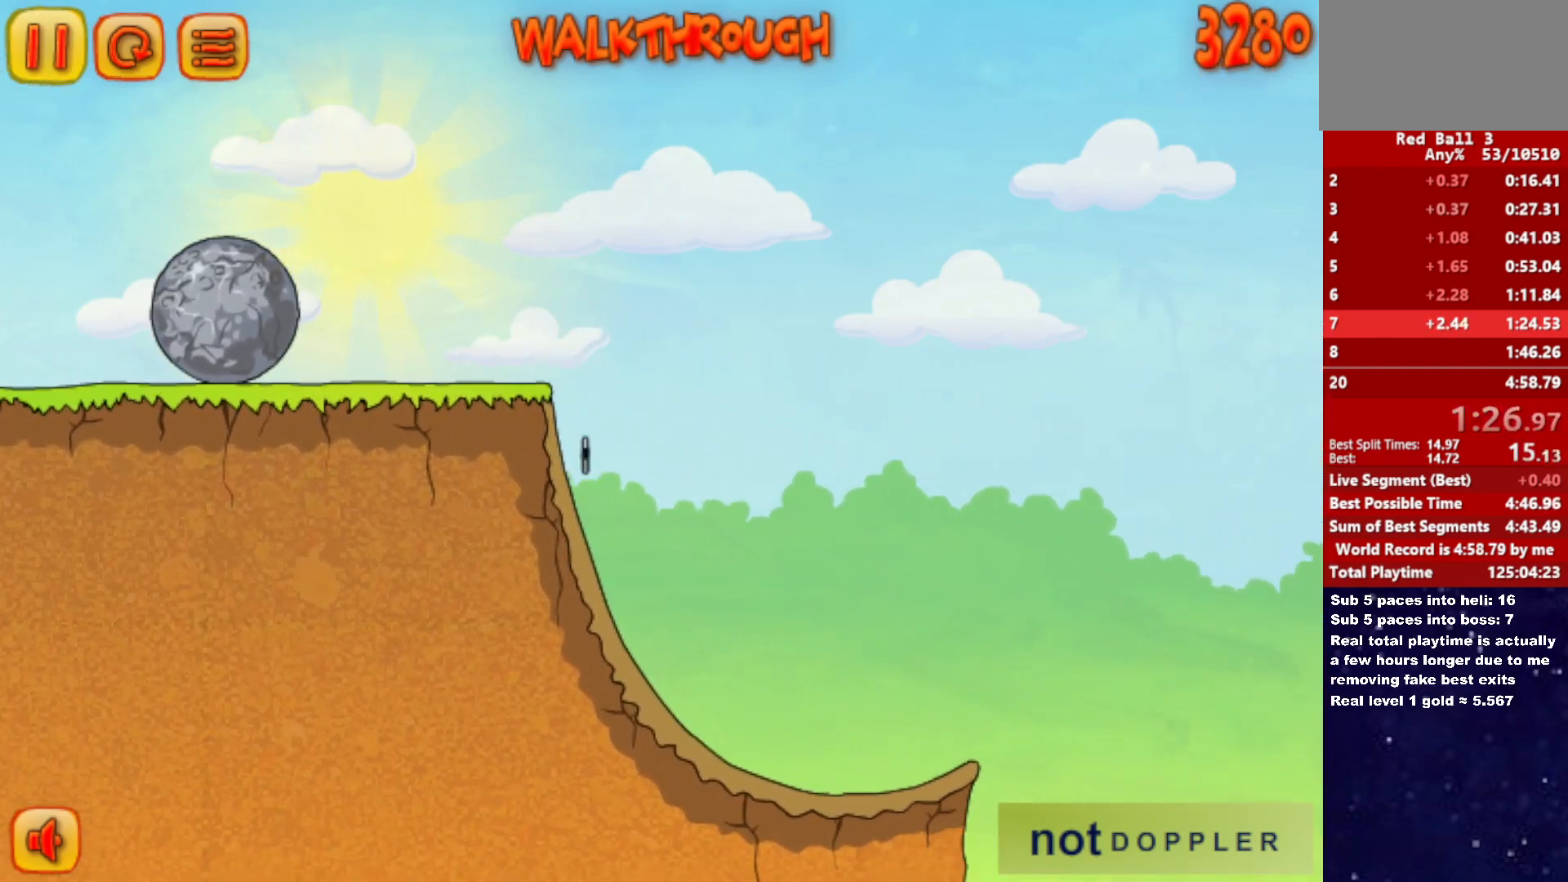
{"keys": ["right"], "events": [[283, "up", "up"]]}
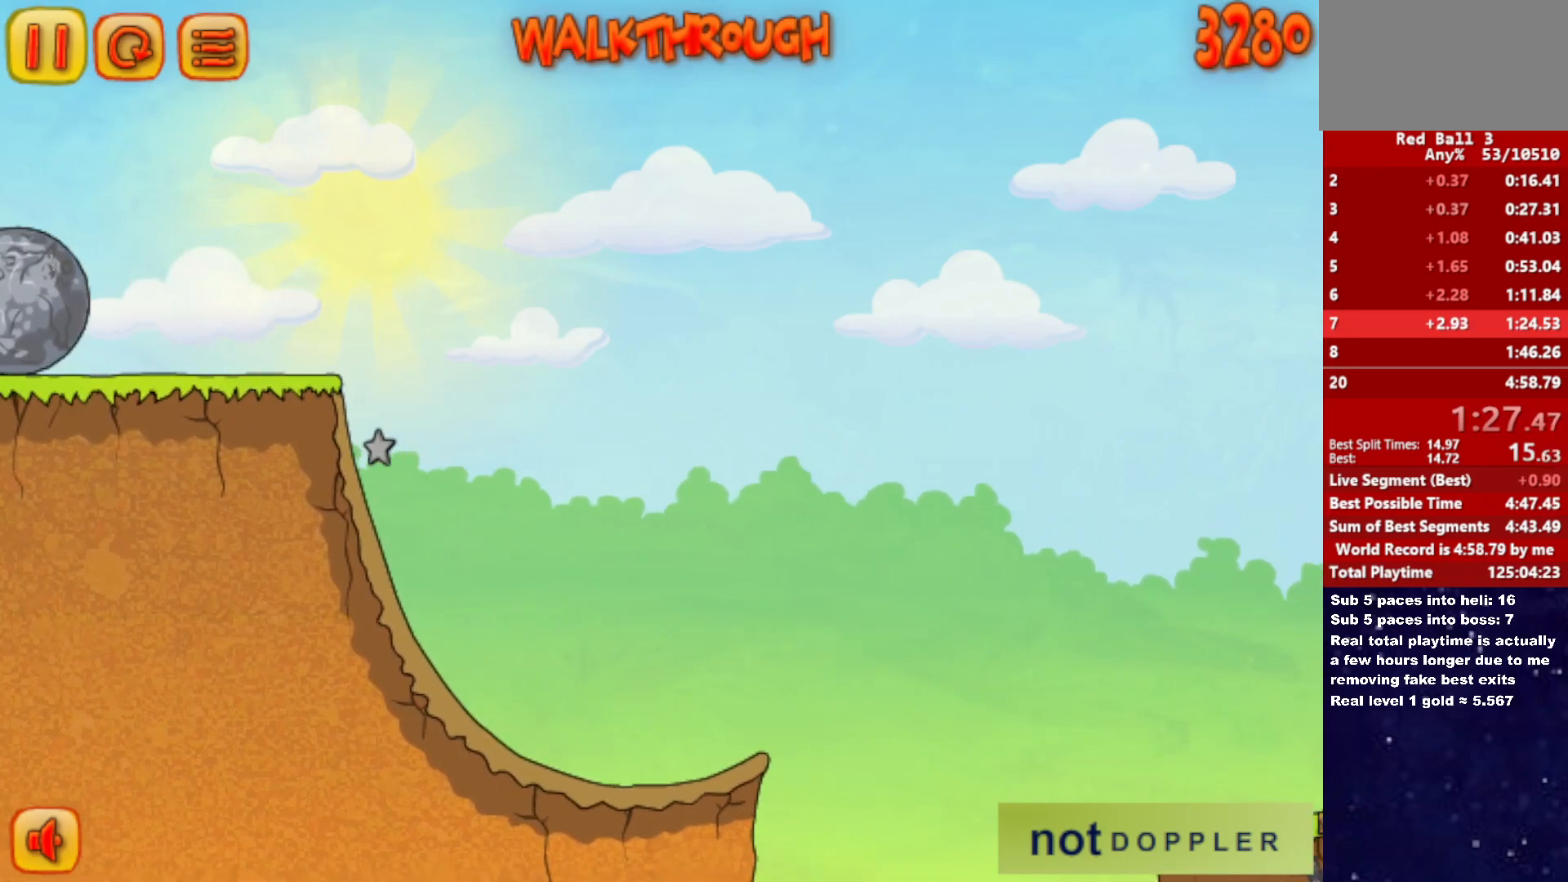
{"keys": ["right"], "events": []}